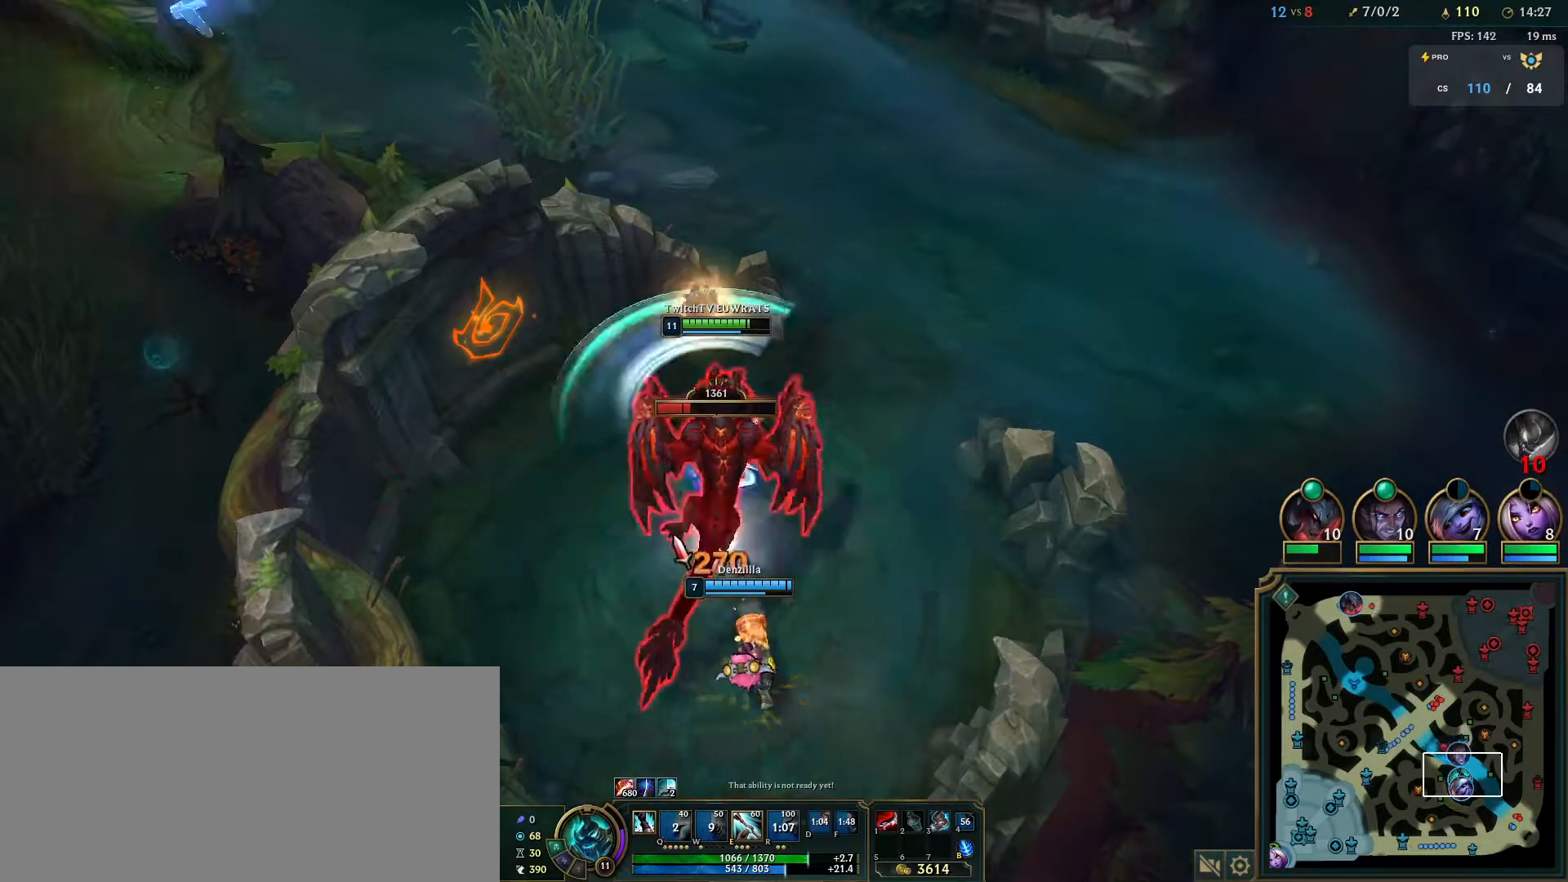
Gameplay with keyboard and mouse; each line is a JSON object with the keys and mouse buttons held at the frame after it. "events" lists presses ("down") and releases ("up") of "a", "ctrl", "d", "e", "f", "q", "r", "s", "shift", "space", "tab", "w", "mouse_left", "mouse_wheel", "mouse_right", "mouse_mb4" and "mouse_mb5" between this image and that frame as [ms after this image, input, new state], when the widget could be followed in between. "mouse_left", "mouse_wheel", "mouse_right", "mouse_mb4", "mouse_mb5" = the "left", "wheel", "right", "mb4", "mb5" buttons of the "mouse" list. No other keys are recorded. "wheel" means that the mouse wheel is clicked or scrolled. Mouse movement is not recorded.
{"keys": [], "mouse": [], "events": [[50, "q", "up"], [83, "mouse_right", "up"], [117, "q", "down"], [167, "mouse_right", "down"], [267, "q", "up"], [283, "mouse_right", "up"], [333, "q", "down"], [383, "mouse_right", "down"], [467, "q", "up"], [500, "mouse_right", "up"]]}
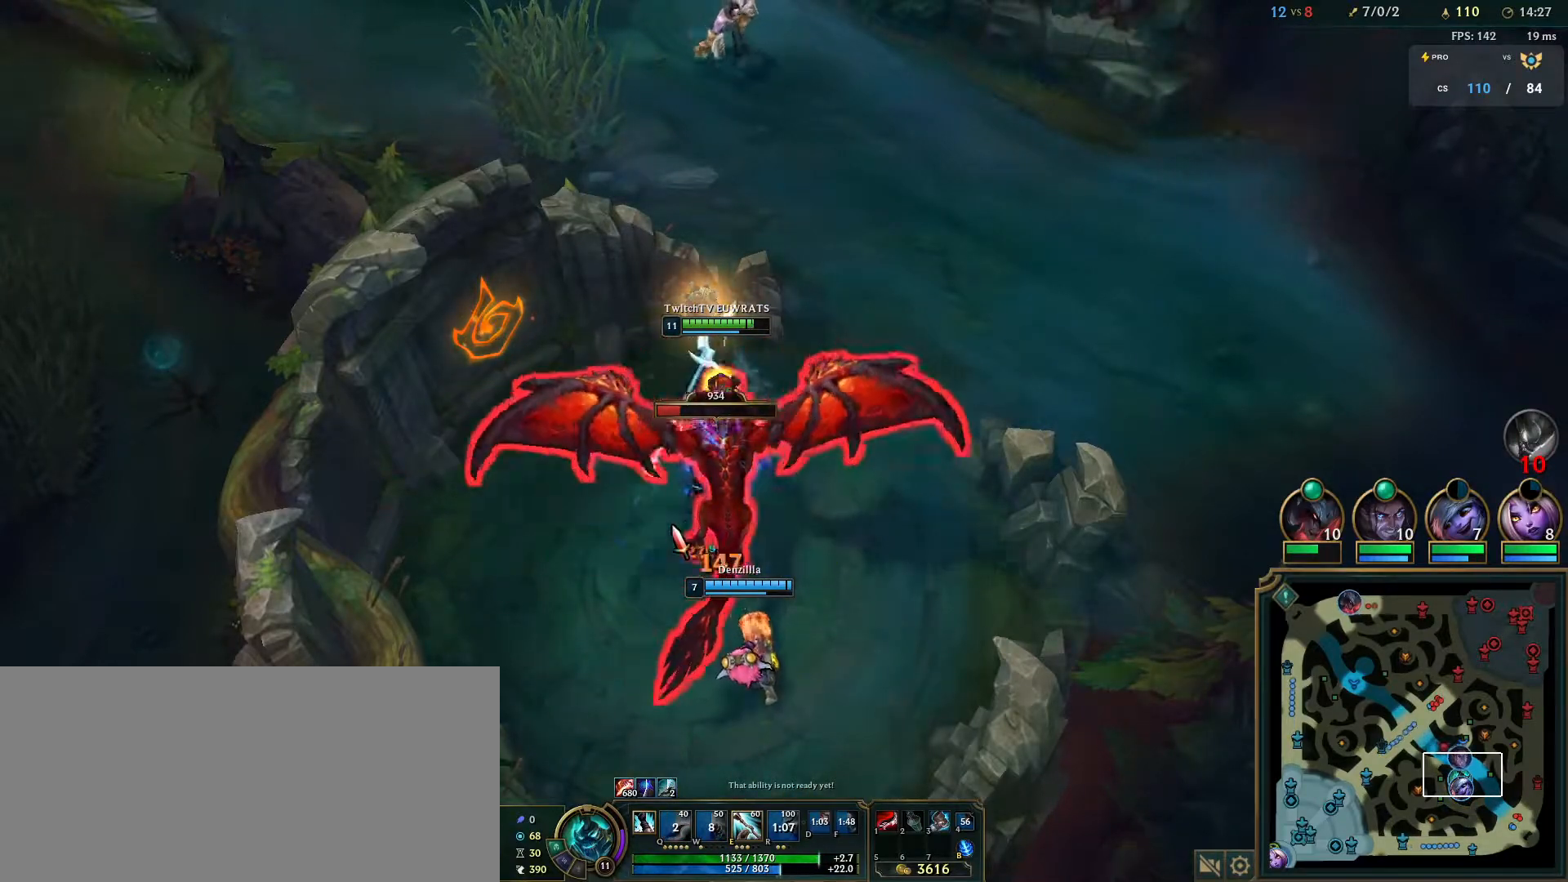
{"keys": ["q"], "mouse": ["right"], "events": [[50, "q", "down"], [183, "q", "up"], [267, "q", "down"], [283, "mouse_right", "down"], [400, "mouse_right", "up"], [400, "q", "up"], [483, "q", "down"], [500, "mouse_right", "down"]]}
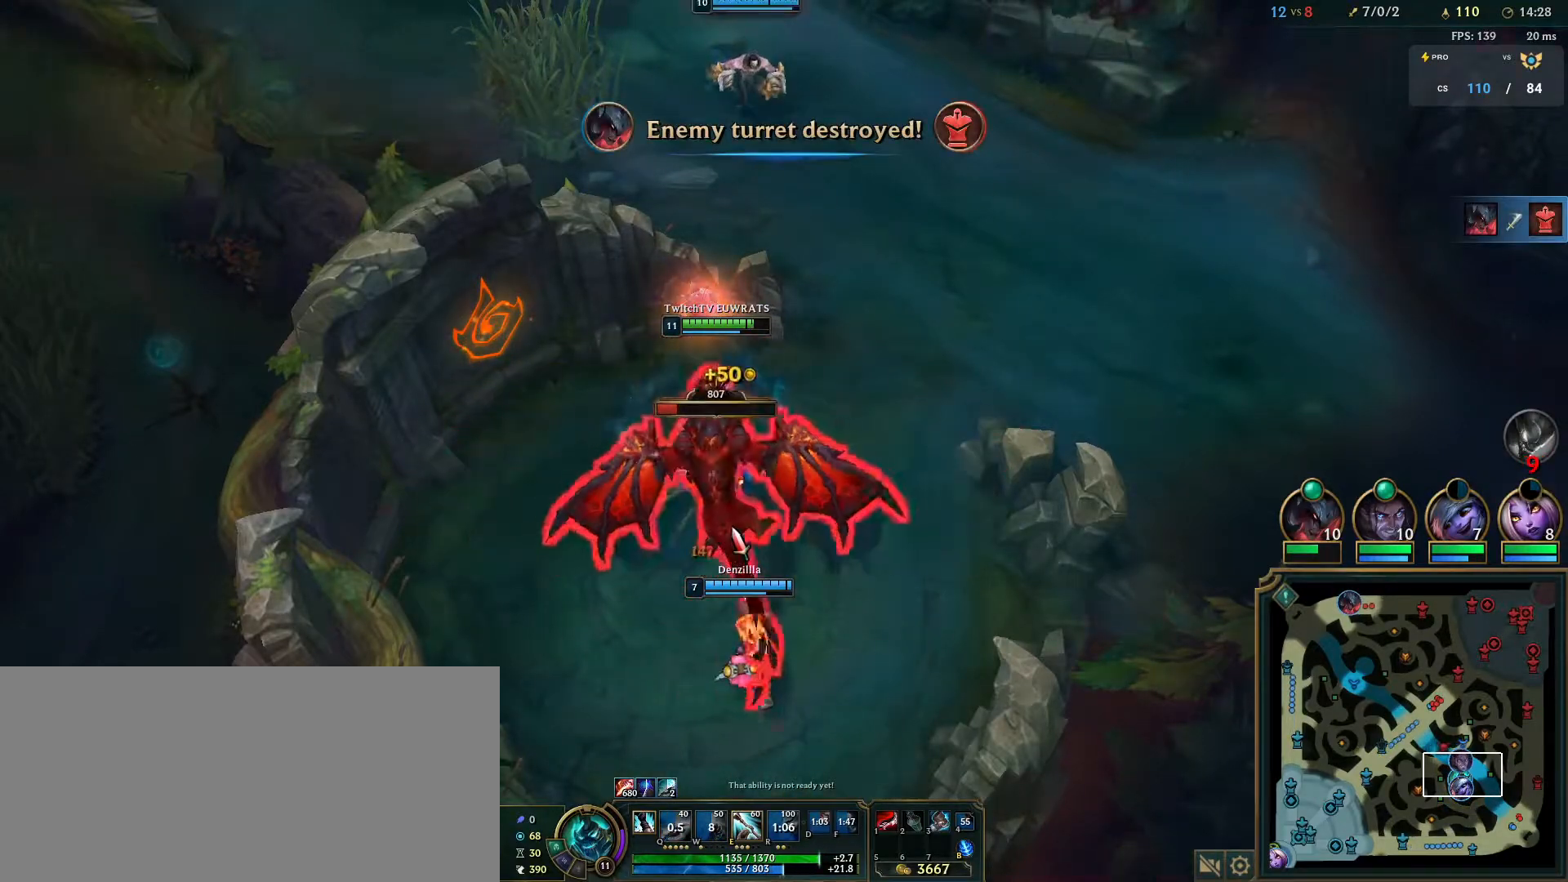
{"keys": ["q"], "mouse": [], "events": [[117, "q", "up"], [133, "mouse_right", "up"], [200, "q", "down"], [250, "mouse_right", "down"], [333, "q", "up"], [383, "mouse_right", "up"], [400, "q", "down"]]}
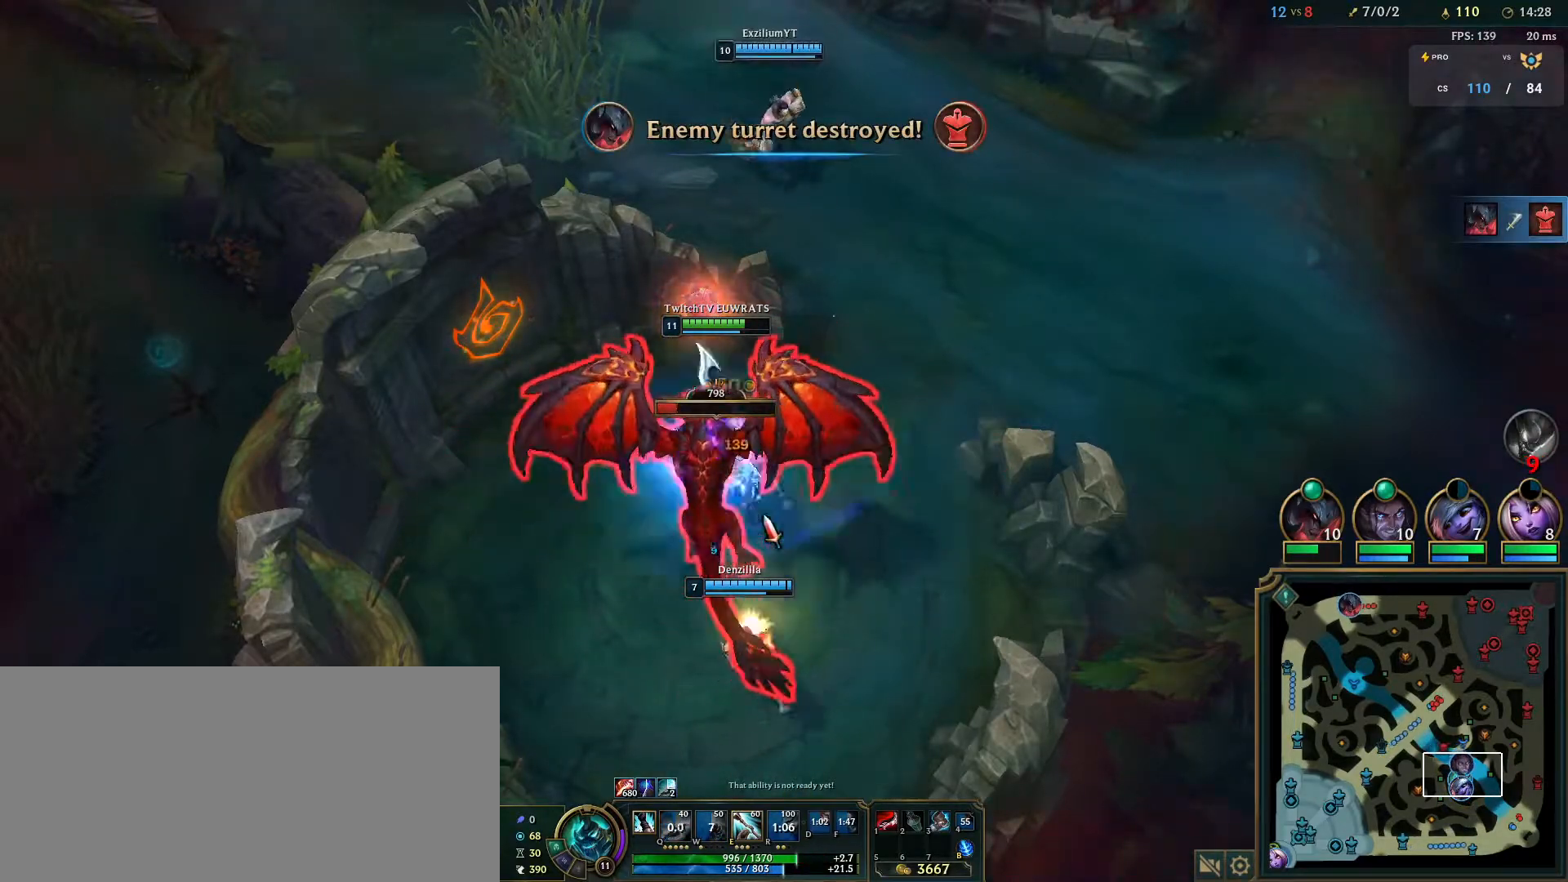
{"keys": ["q"], "mouse": [], "events": [[50, "q", "up"], [133, "q", "down"], [300, "mouse_right", "down"], [317, "q", "up"], [417, "mouse_right", "up"], [500, "q", "down"]]}
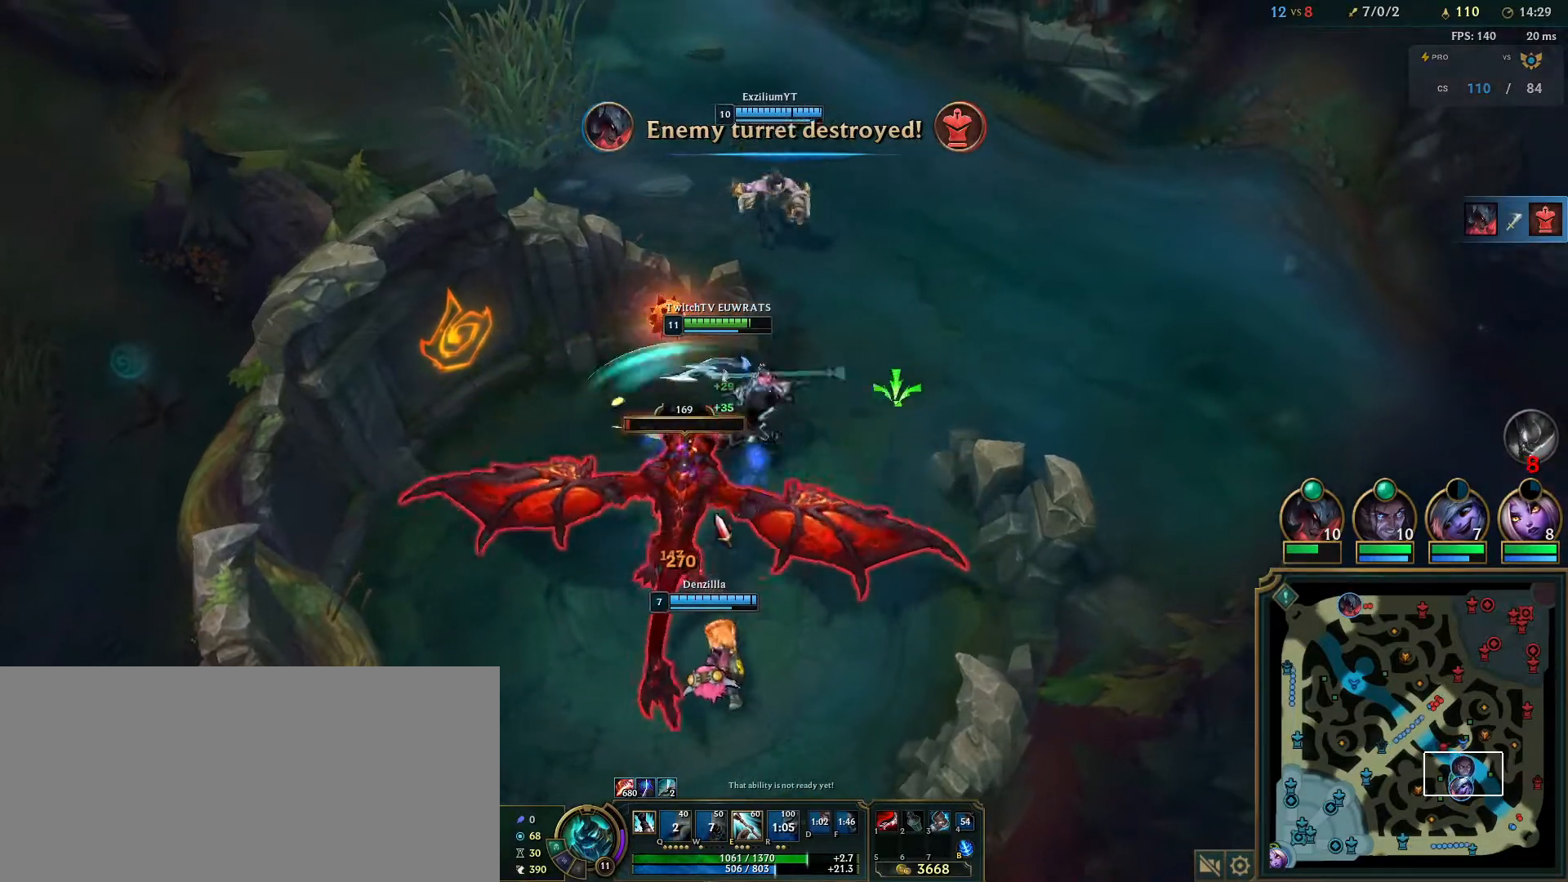
{"keys": ["q"], "mouse": [], "events": [[100, "mouse_right", "down"], [150, "q", "up"], [217, "mouse_right", "up"], [233, "q", "down"], [383, "q", "up"], [433, "q", "down"]]}
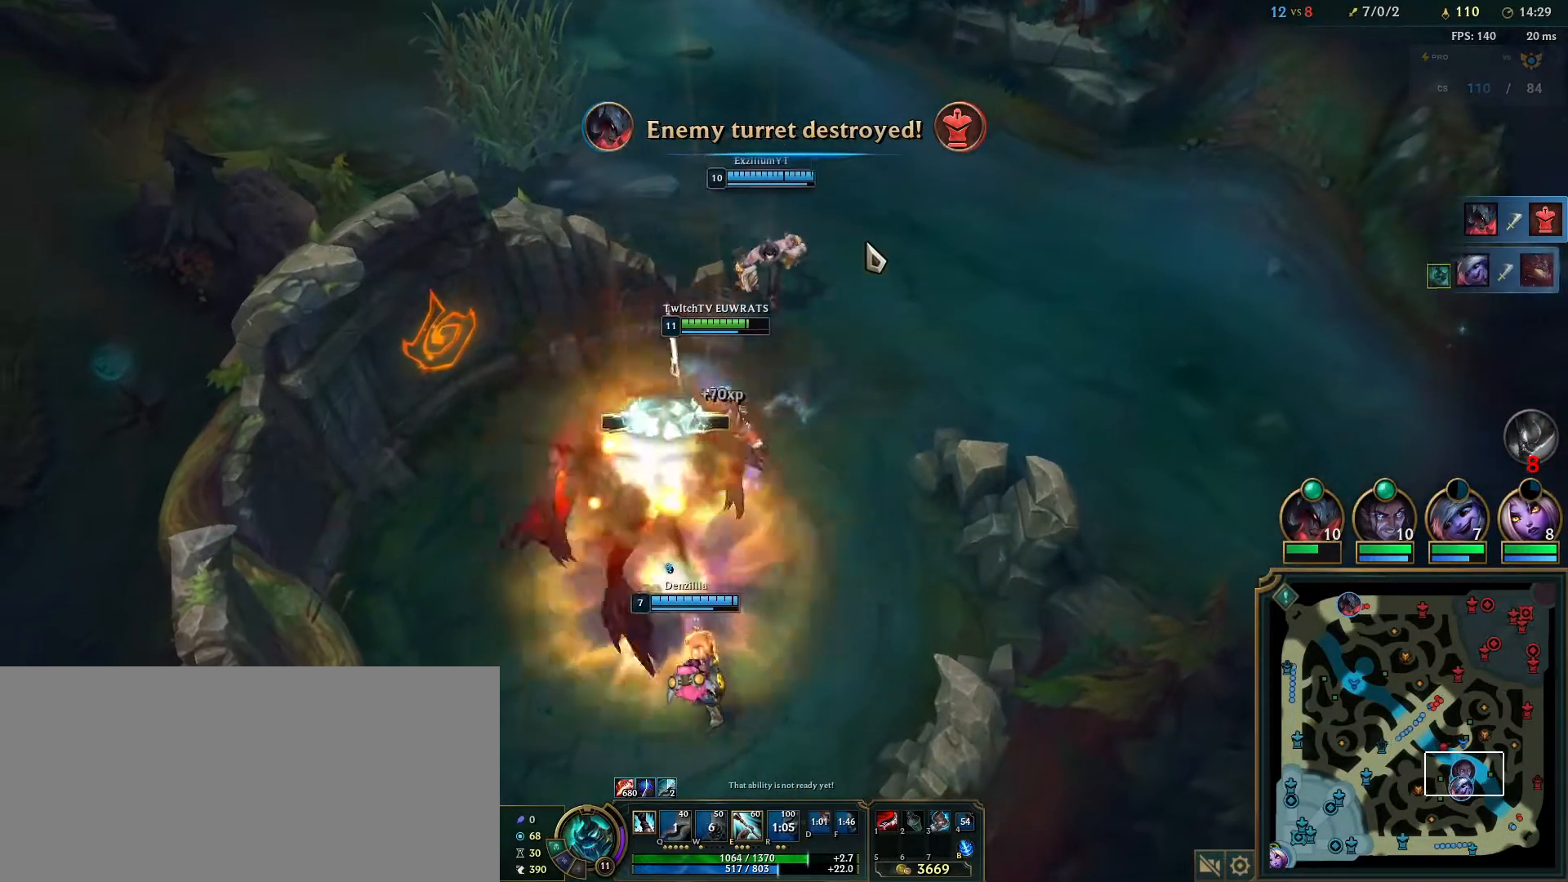
{"keys": [], "mouse": [], "events": [[83, "q", "up"], [100, "mouse_right", "down"], [150, "q", "down"], [250, "mouse_right", "up"], [300, "q", "up"], [333, "mouse_right", "down"], [483, "mouse_right", "up"]]}
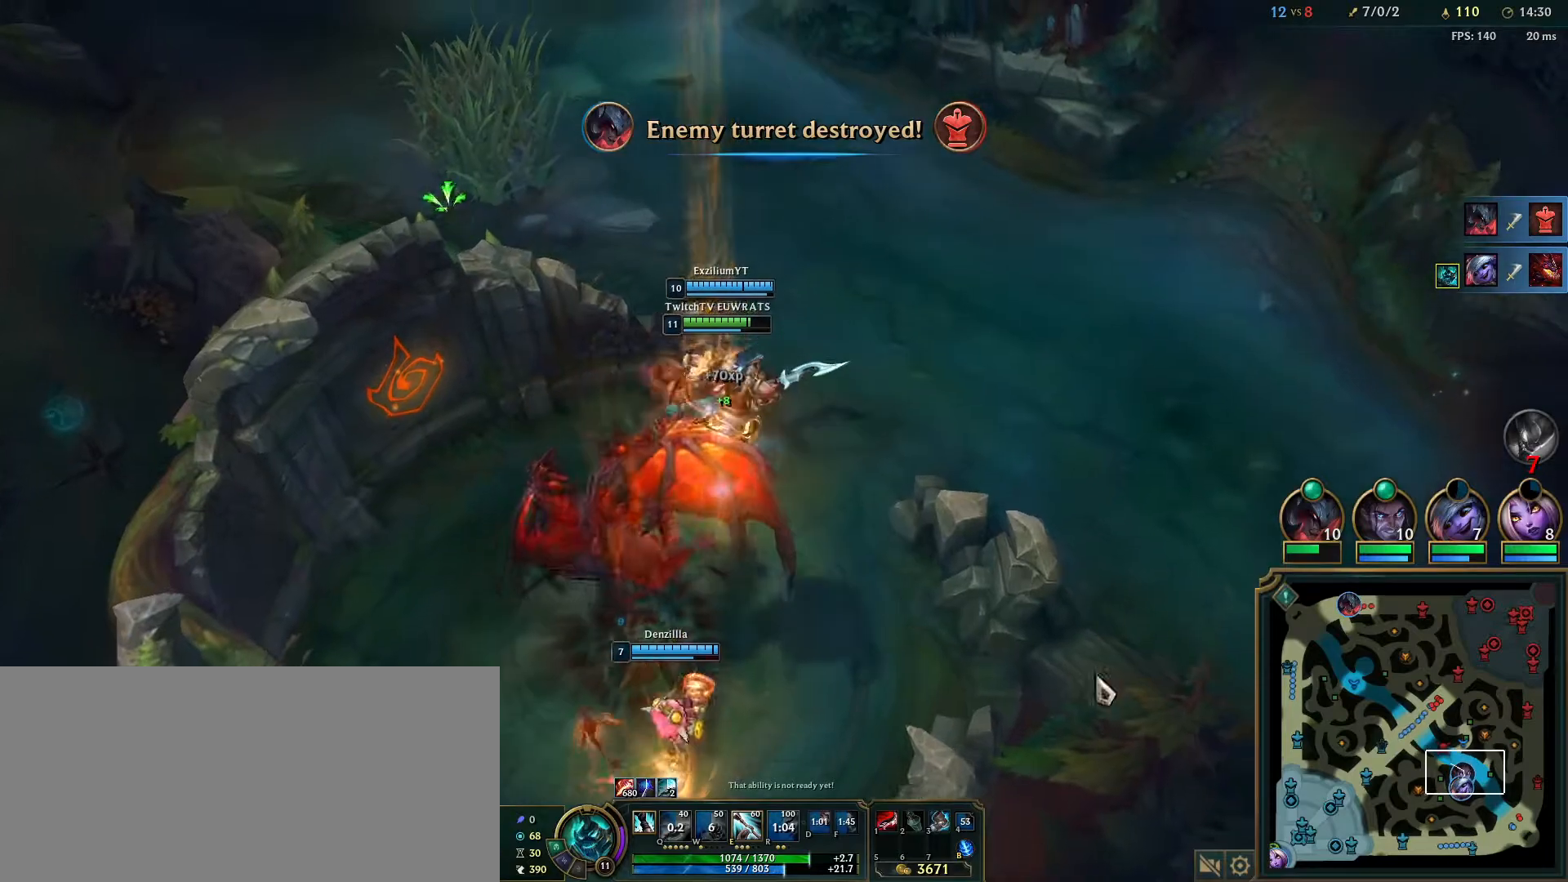
{"keys": [], "mouse": ["left"], "events": [[383, "mouse_left", "down"]]}
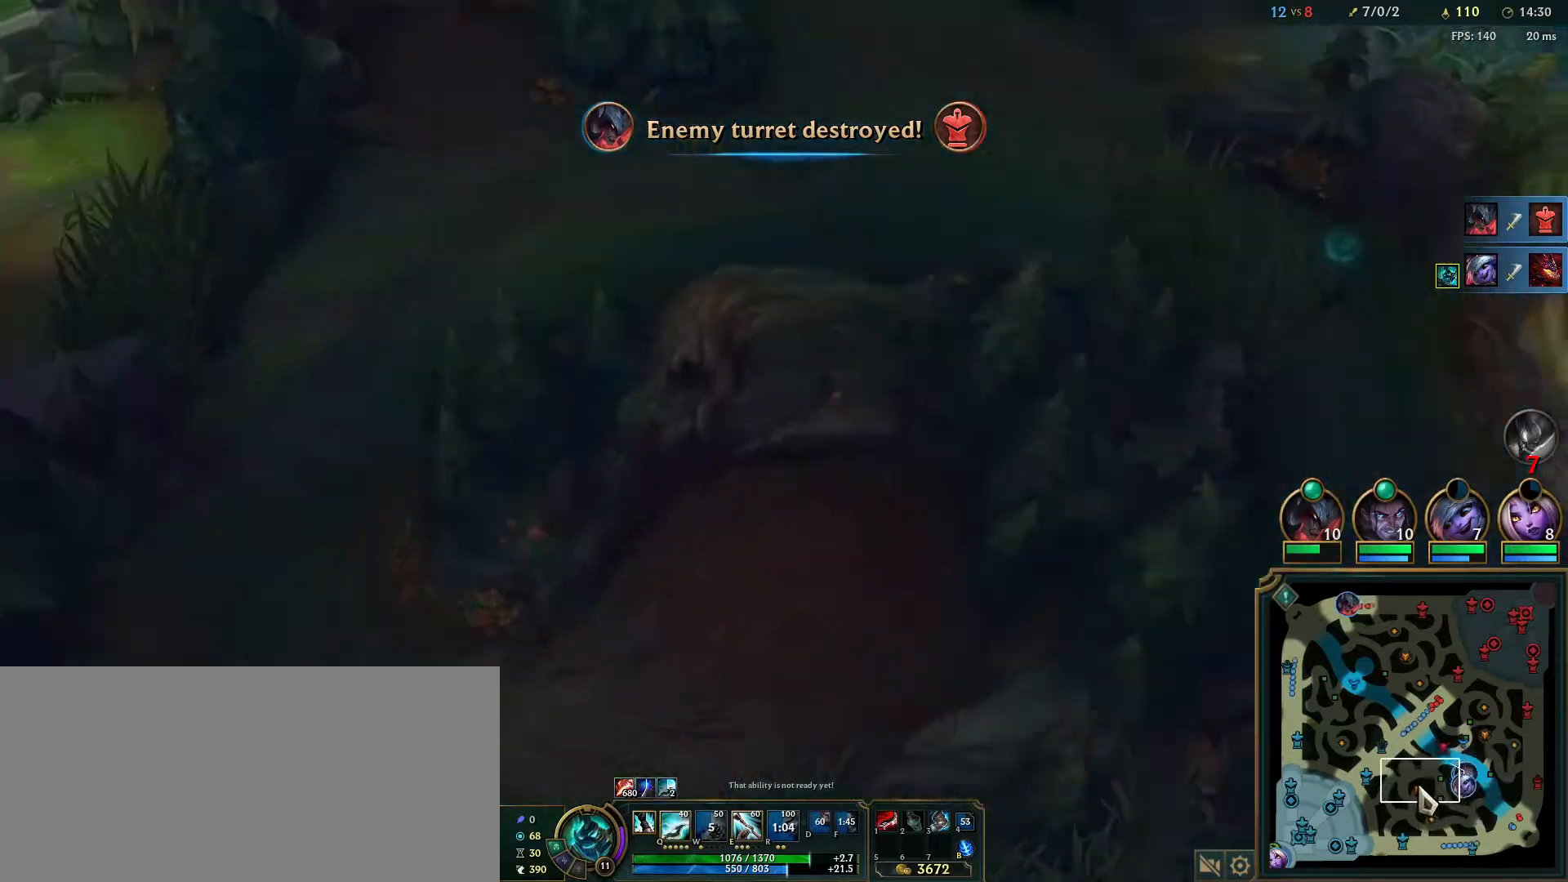
{"keys": [], "mouse": [], "events": [[50, "mouse_right", "down"], [200, "mouse_left", "up"], [200, "mouse_right", "up"]]}
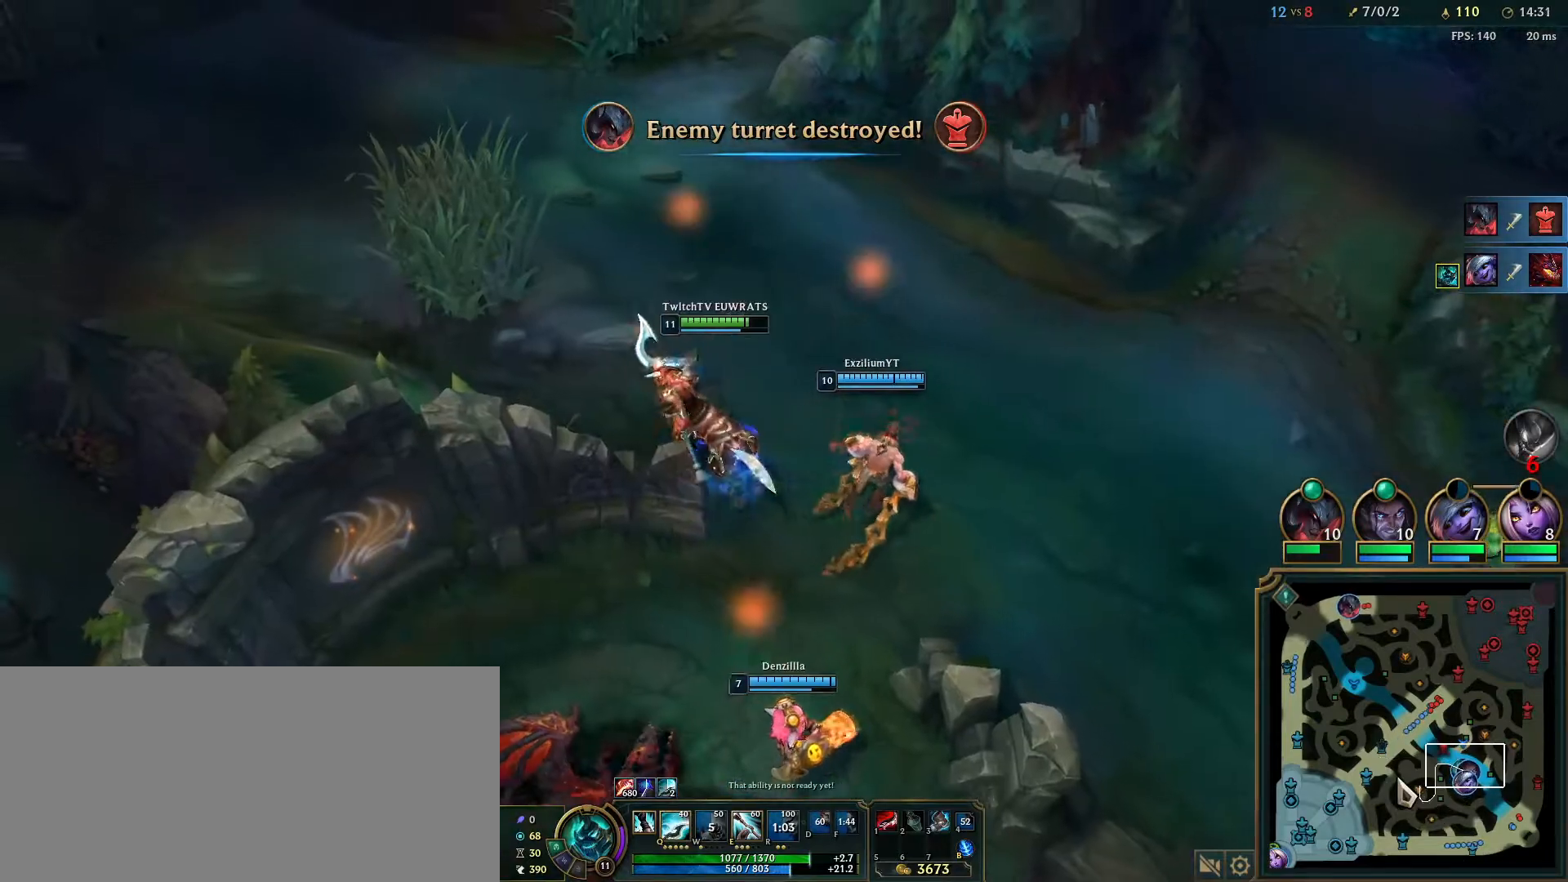
{"keys": [], "mouse": [], "events": []}
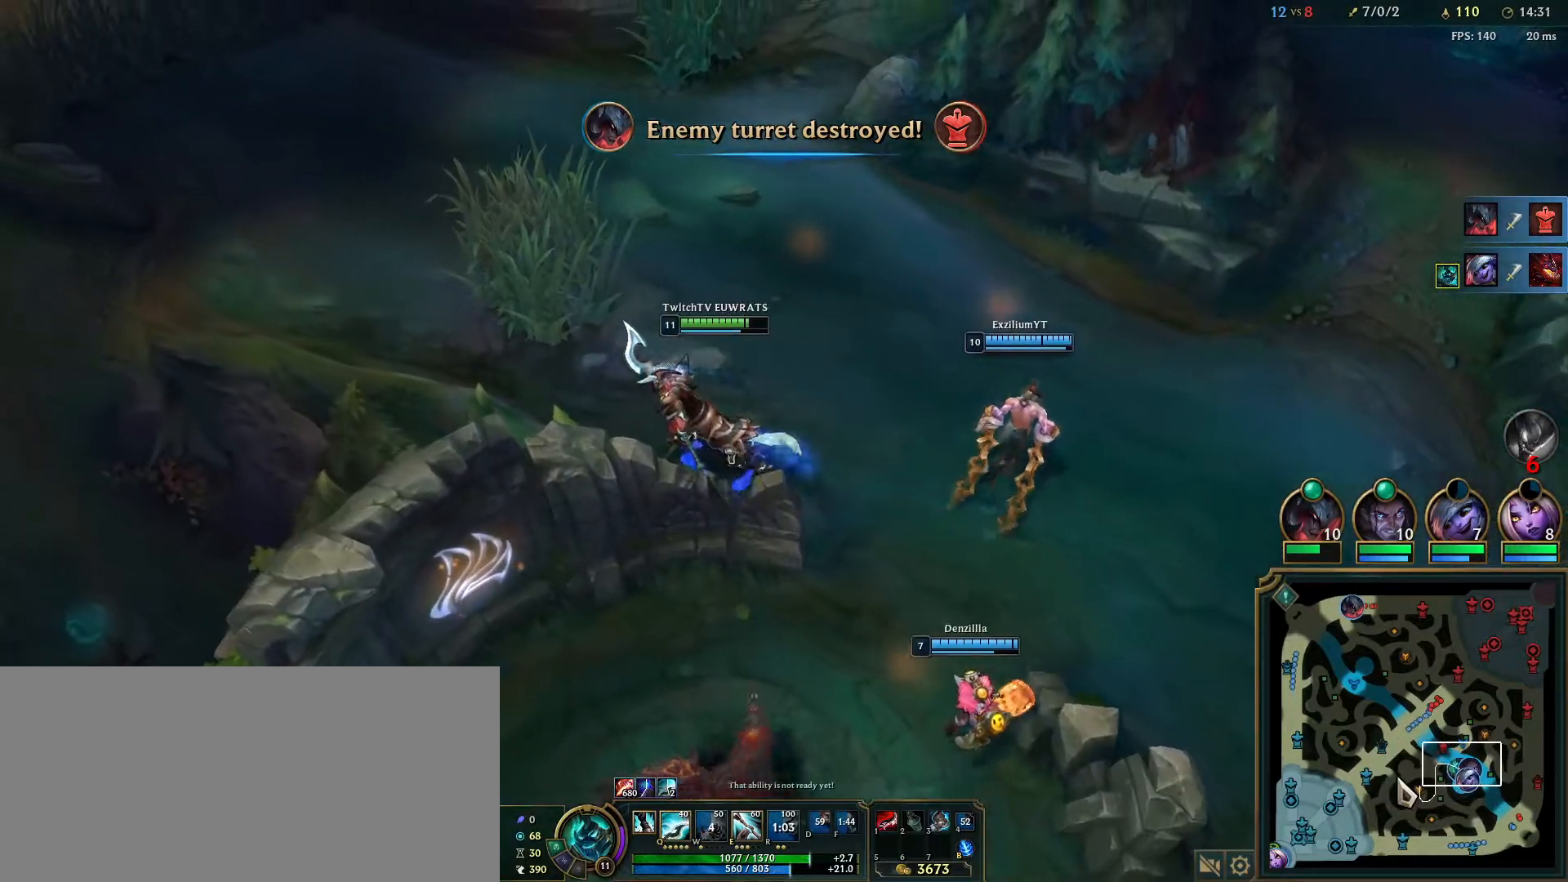
{"keys": [], "mouse": [], "events": []}
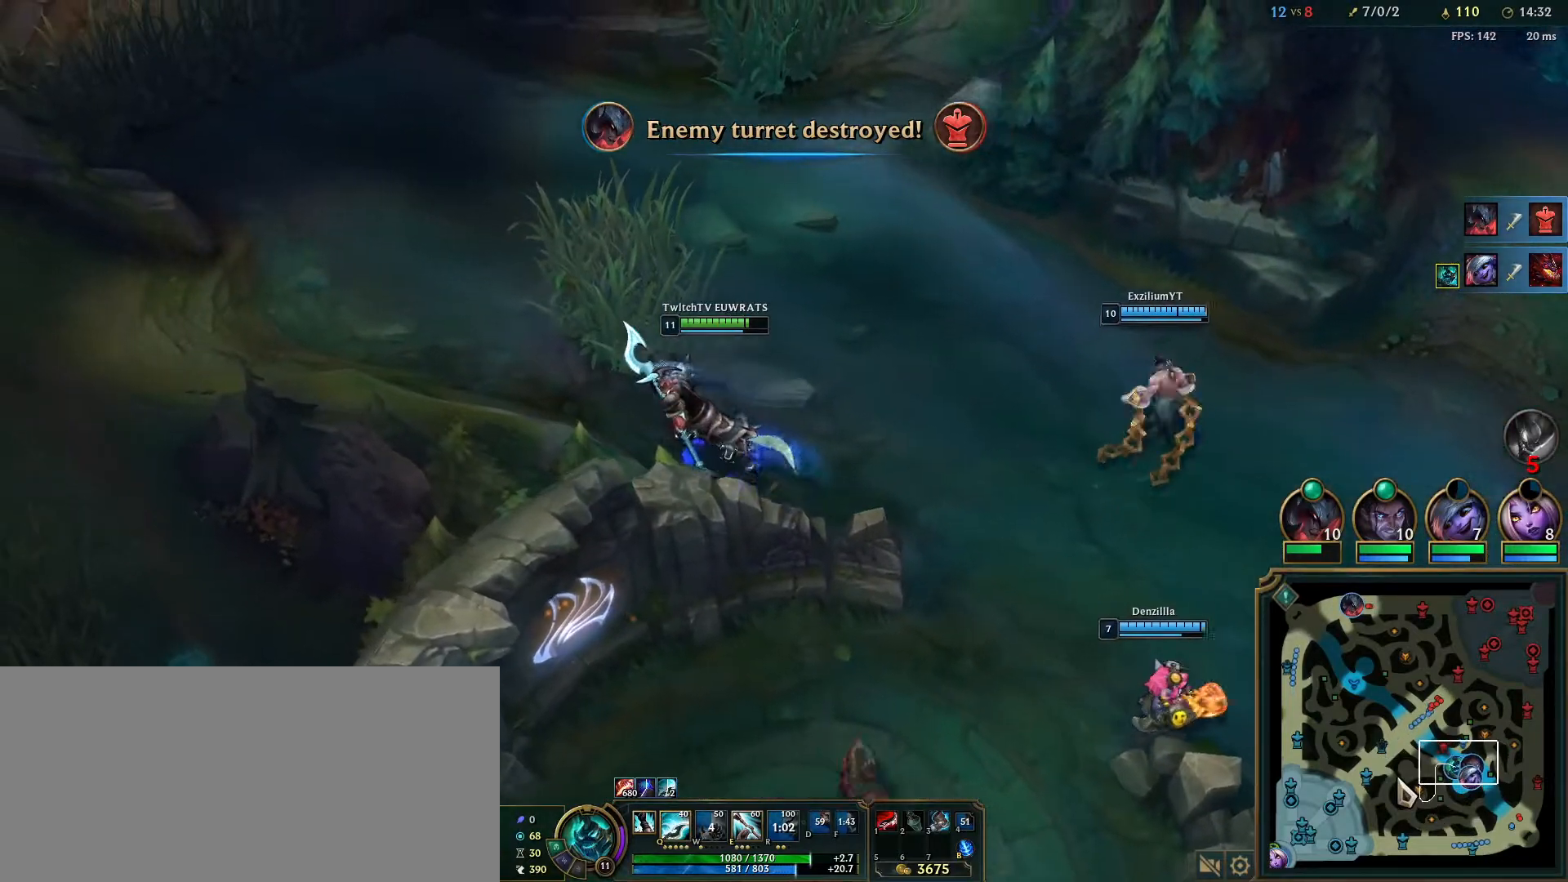
{"keys": [], "mouse": [], "events": []}
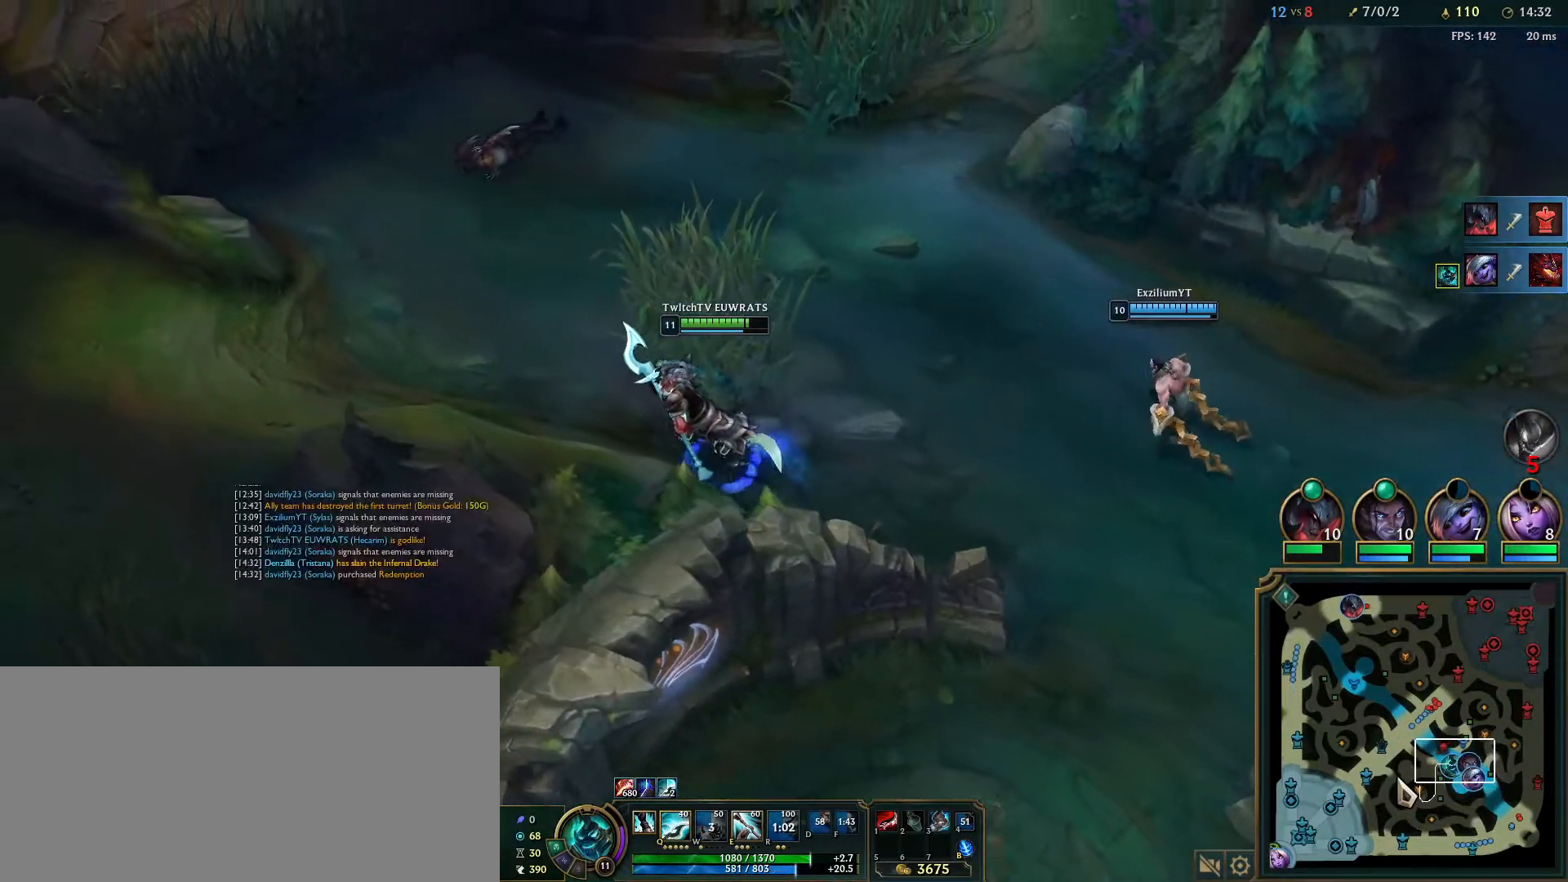
{"keys": [], "mouse": [], "events": []}
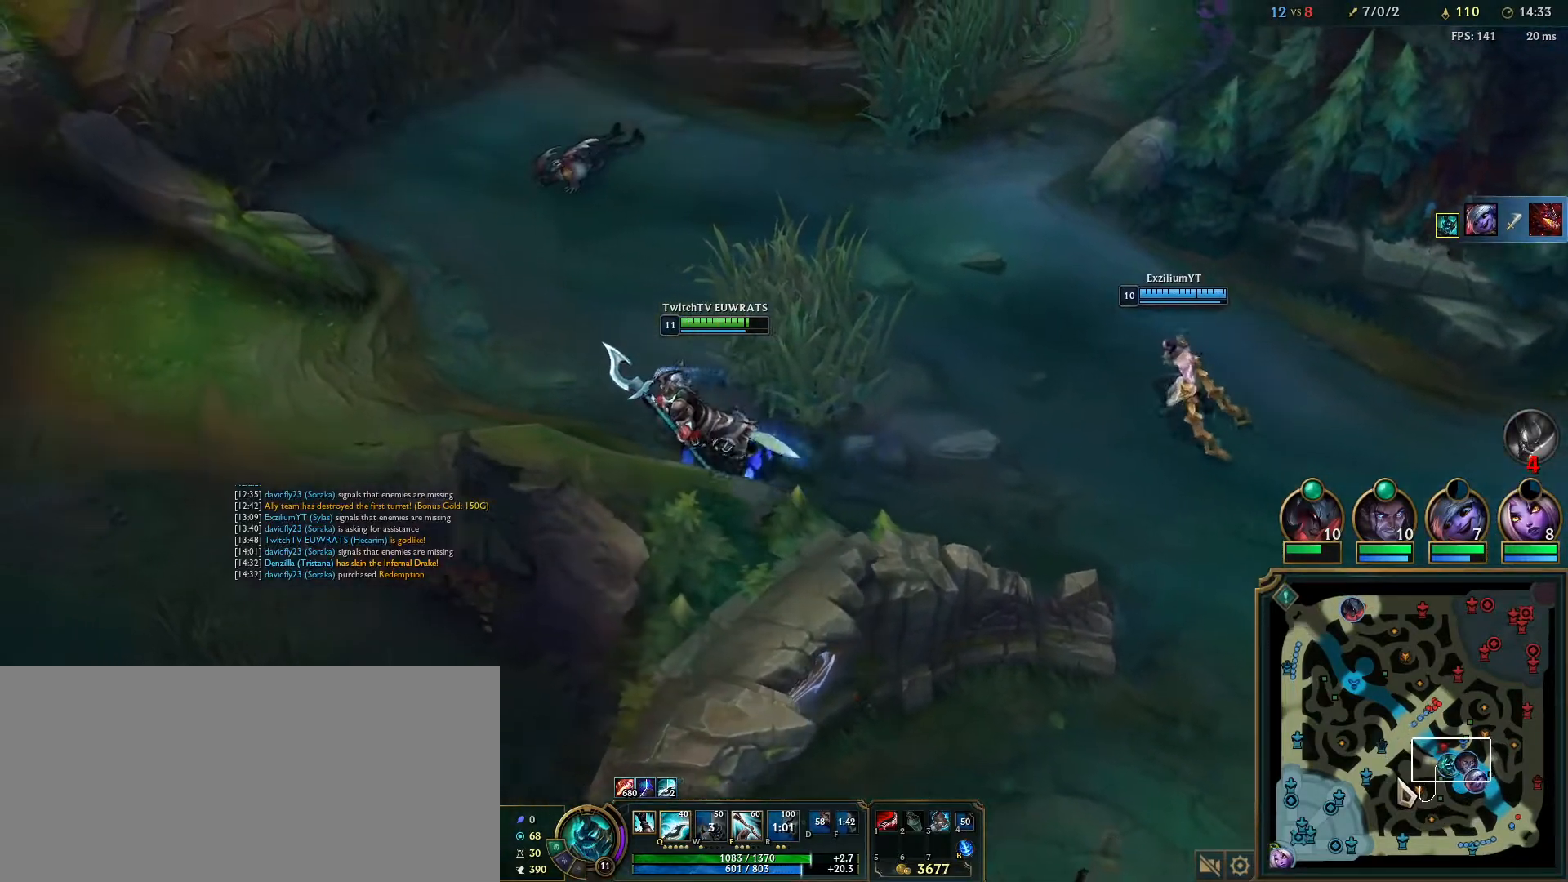
{"keys": [], "mouse": [], "events": []}
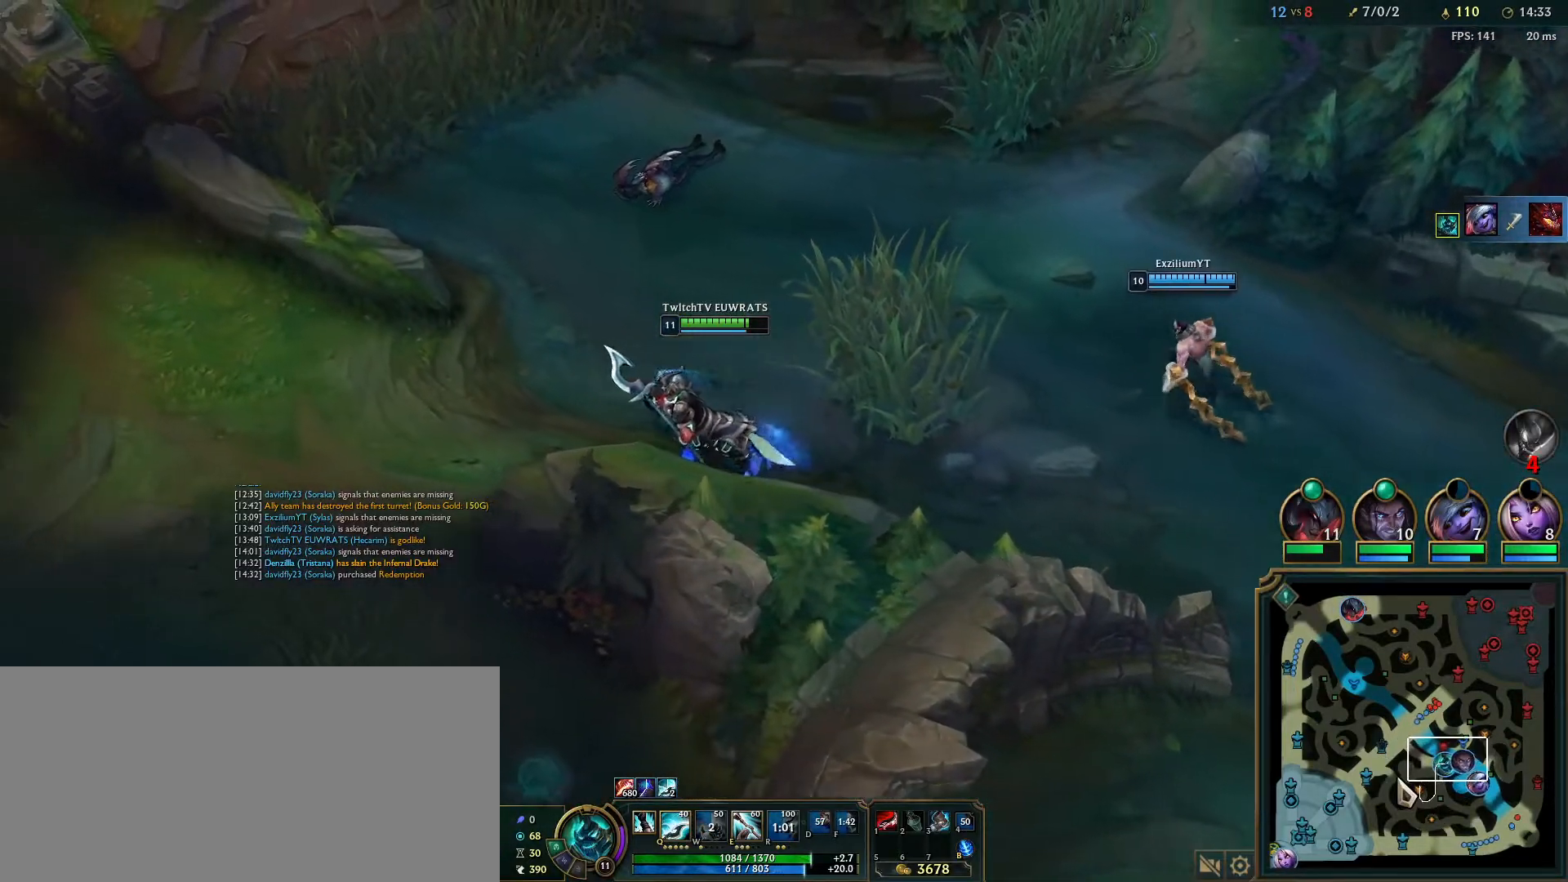
{"keys": [], "mouse": [], "events": []}
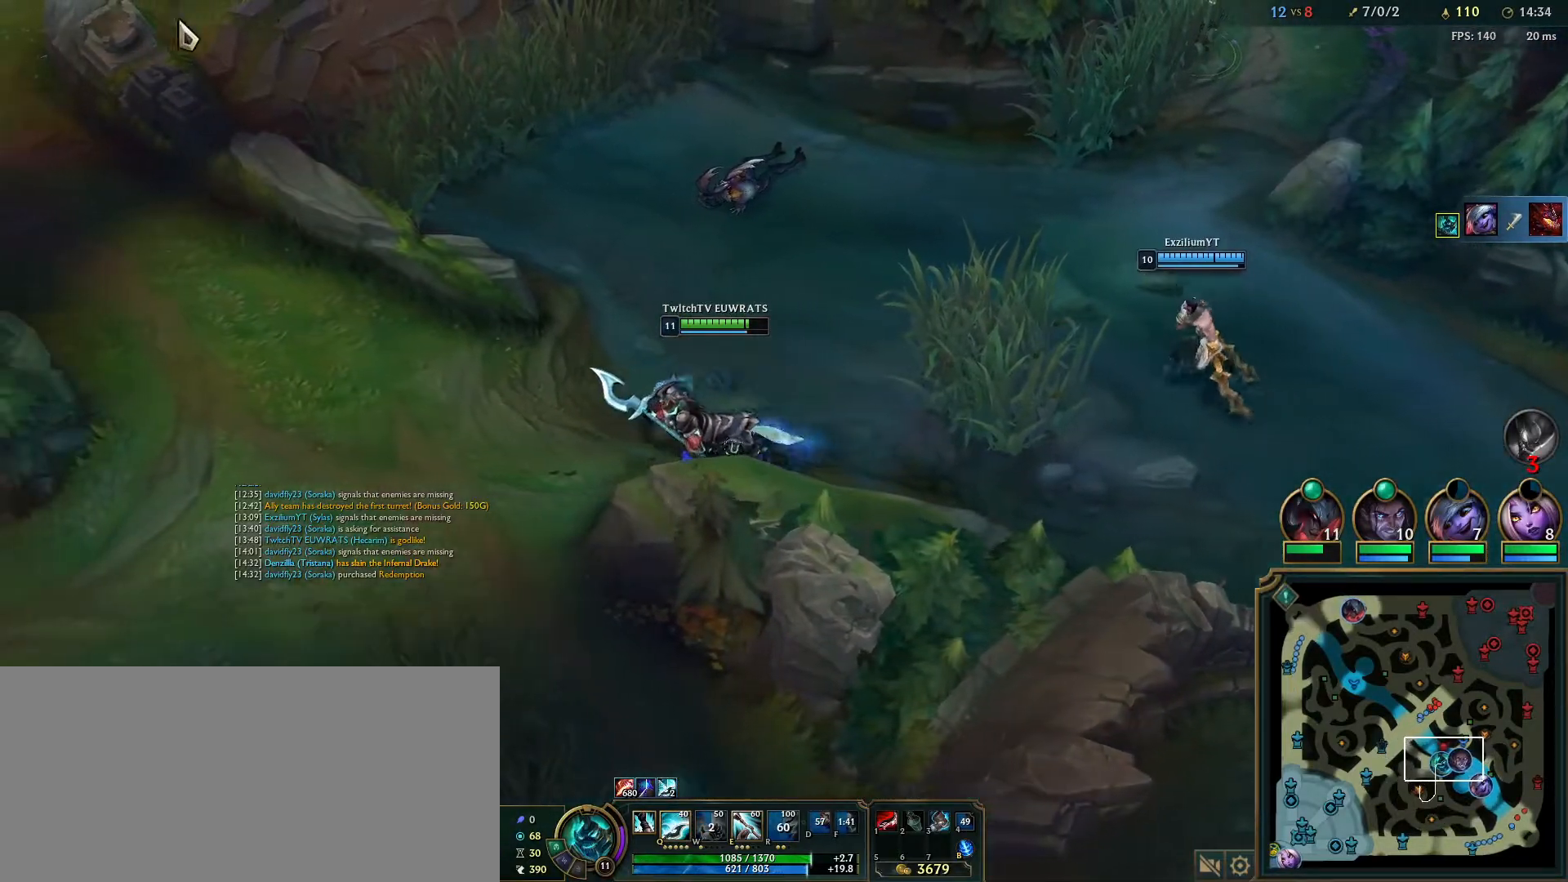
{"keys": ["tab"], "mouse": [], "events": [[300, "tab", "down"]]}
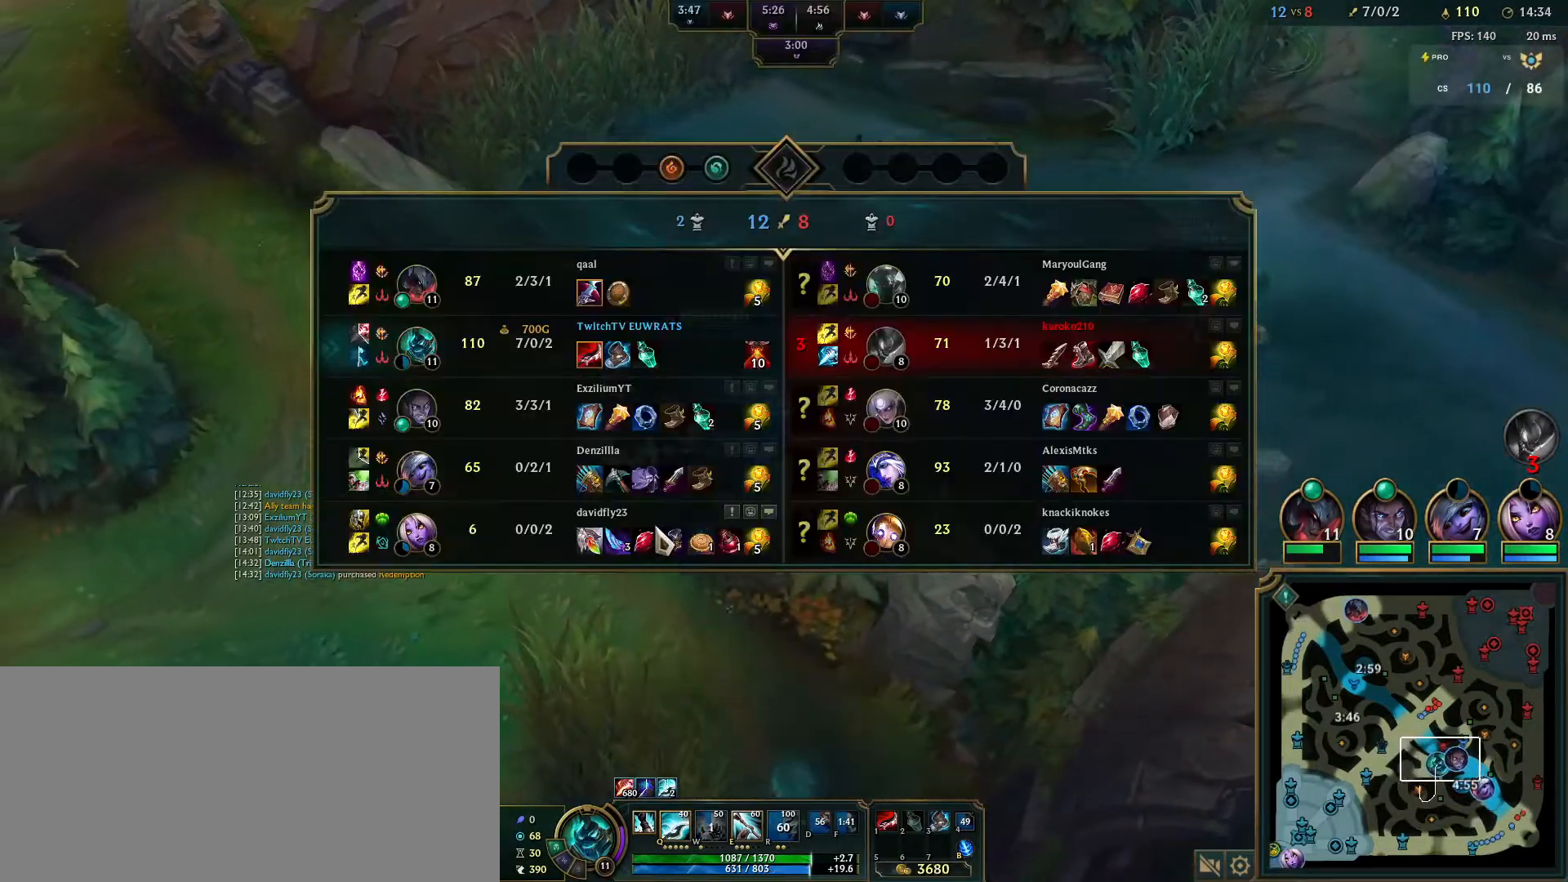
{"keys": [], "mouse": [], "events": [[267, "tab", "up"]]}
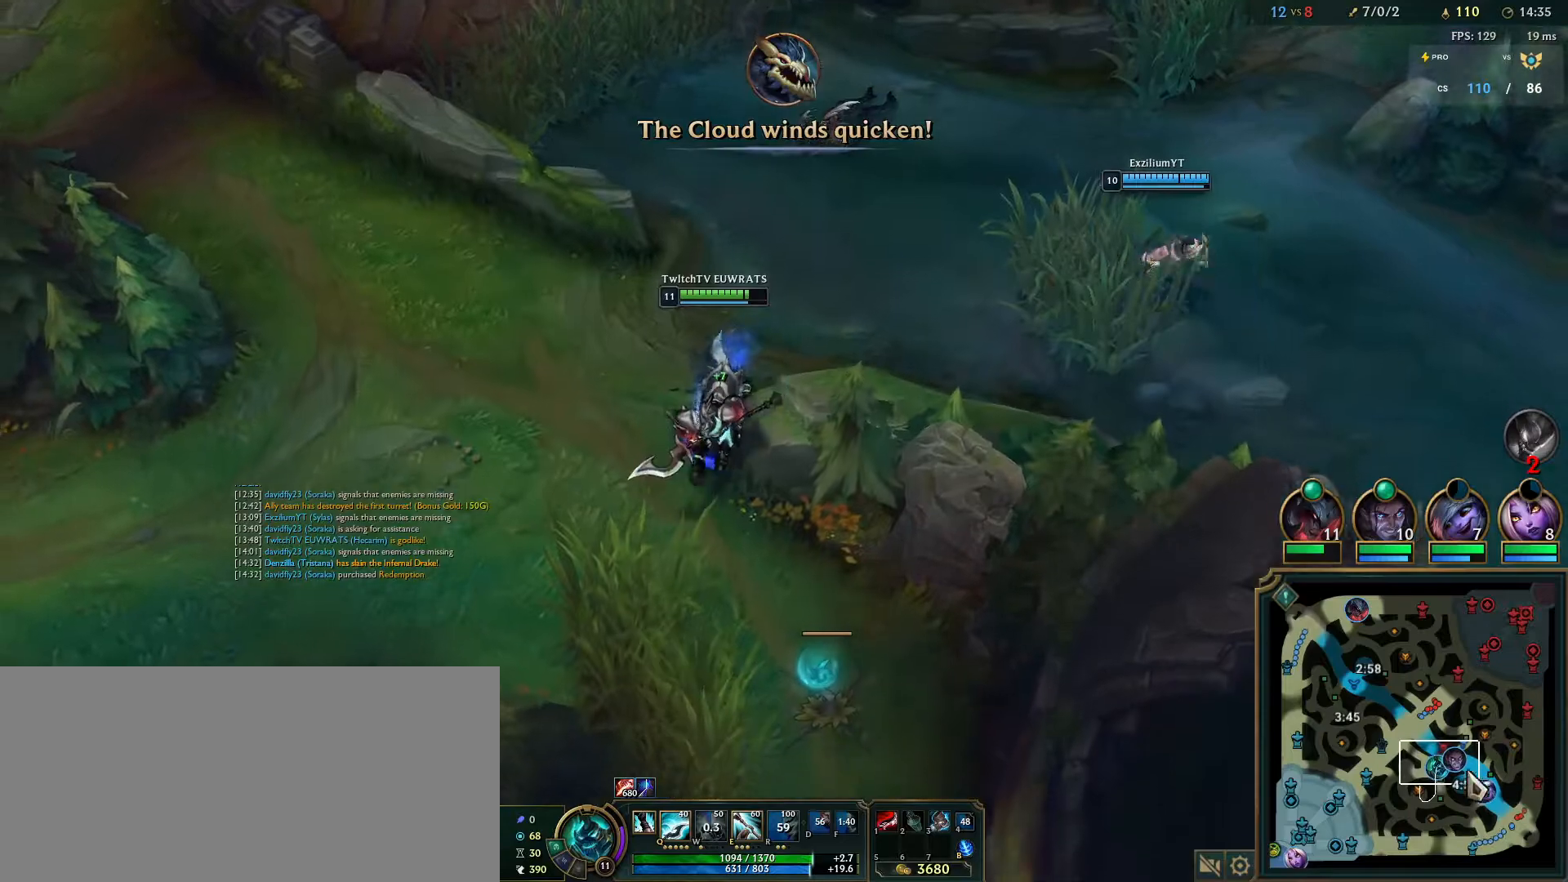
{"keys": [], "mouse": [], "events": [[200, "mouse_left", "down"], [433, "mouse_left", "up"]]}
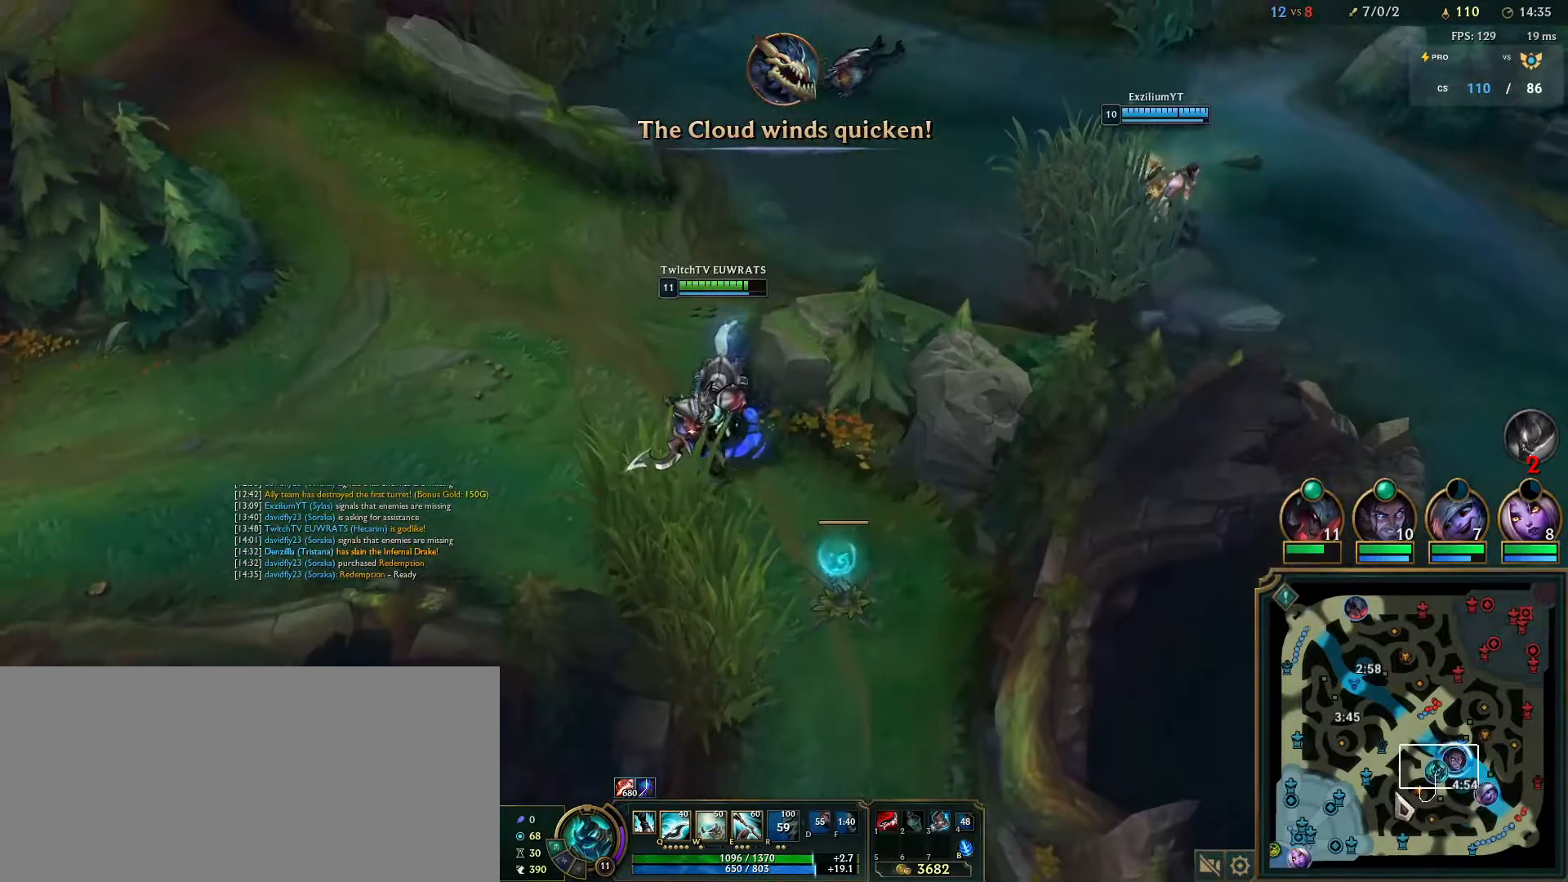
{"keys": [], "mouse": [], "events": []}
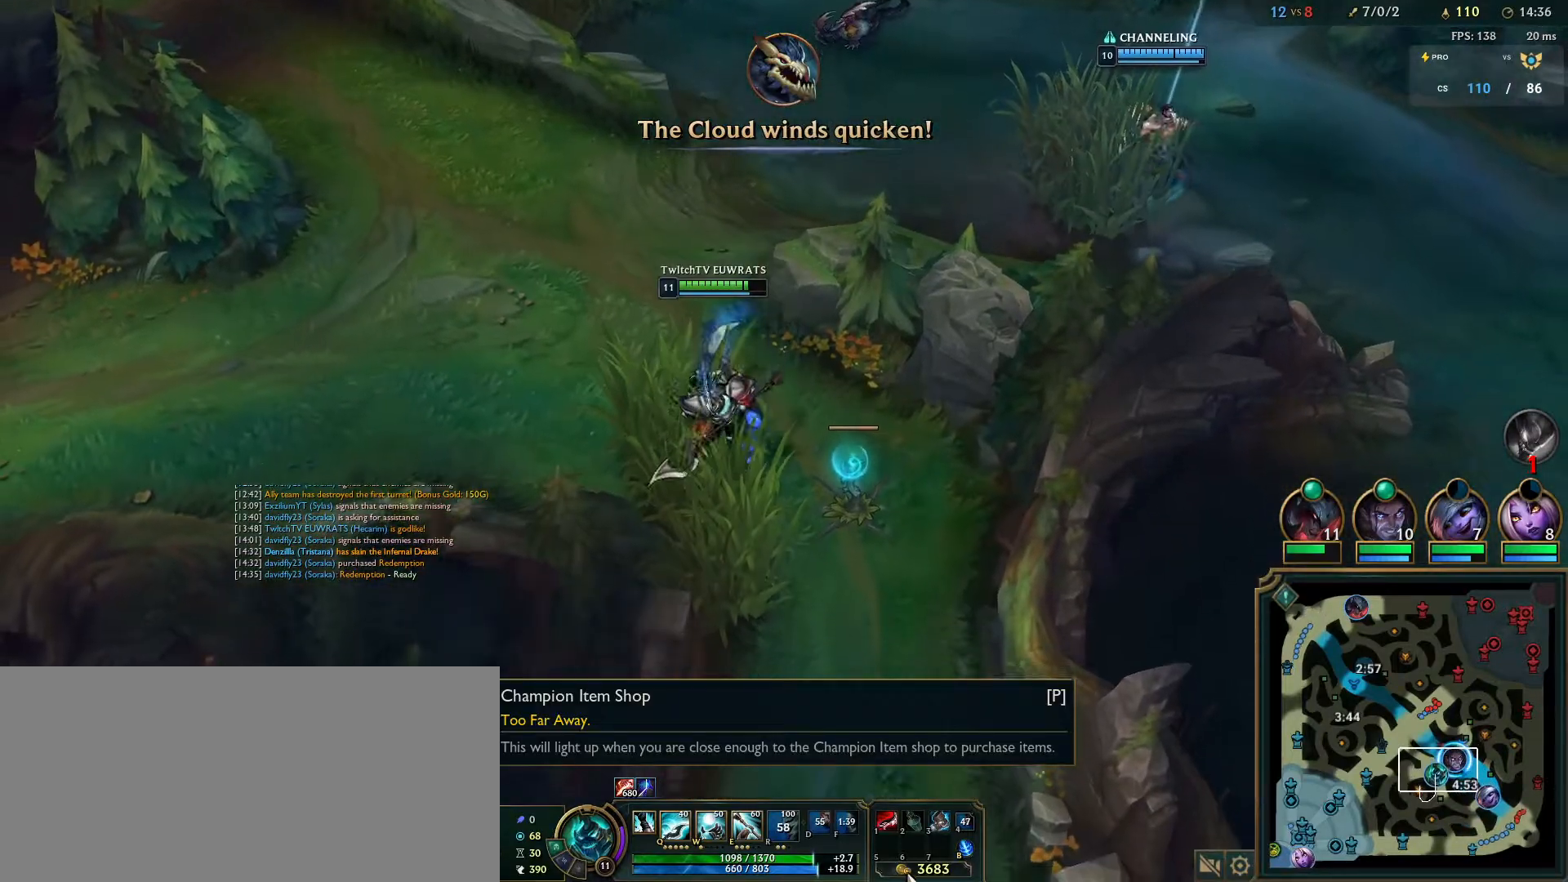
{"keys": [], "mouse": [], "events": []}
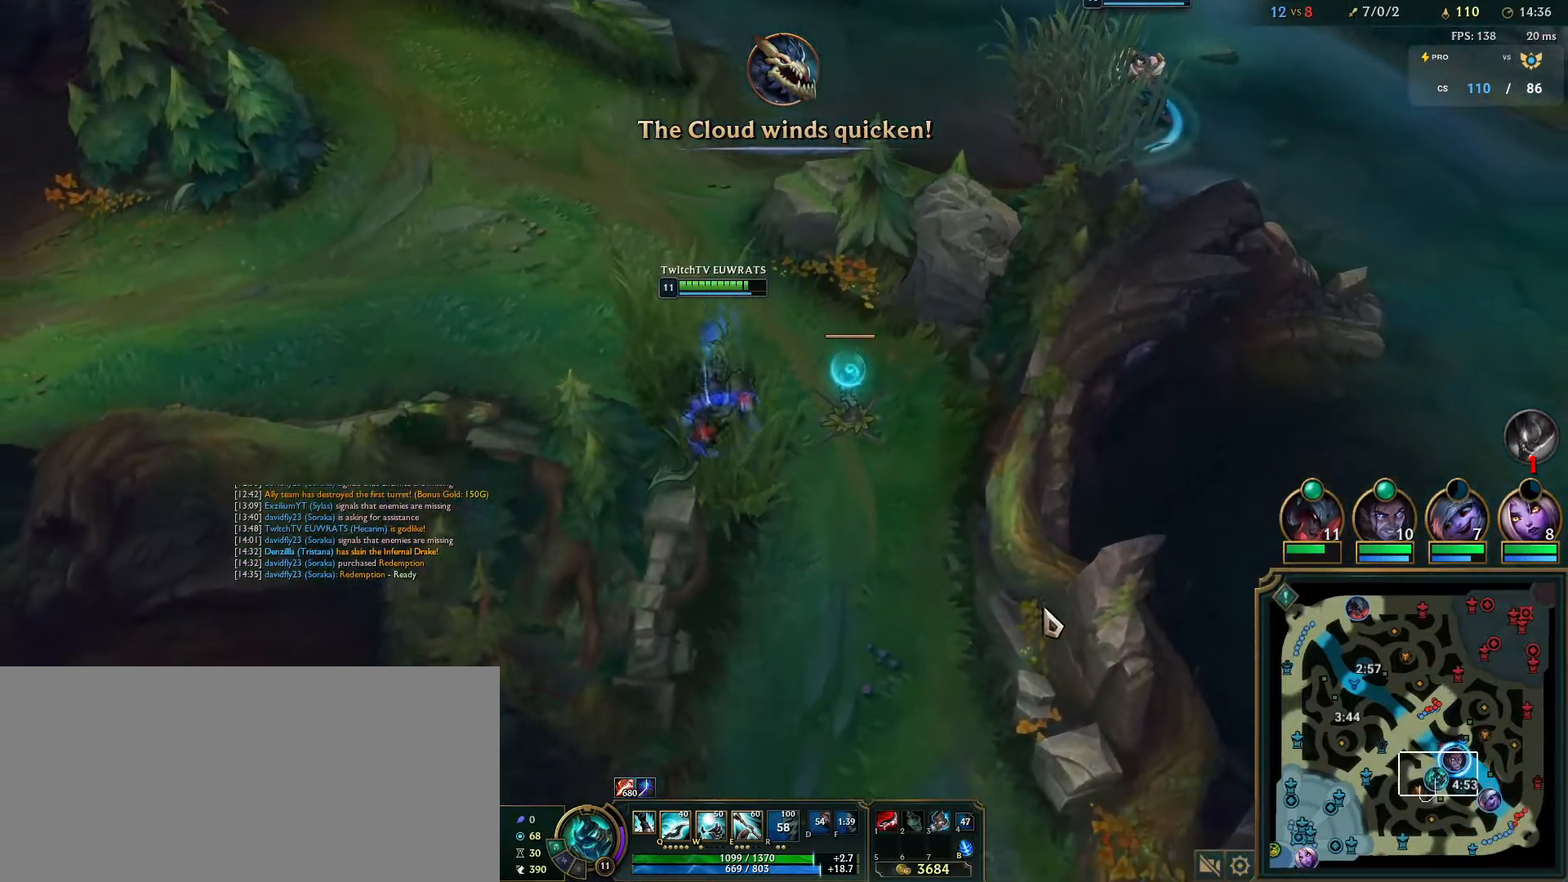
{"keys": [], "mouse": [], "events": [[17, "e", "down"], [17, "tab", "down"], [150, "e", "up"], [167, "tab", "up"]]}
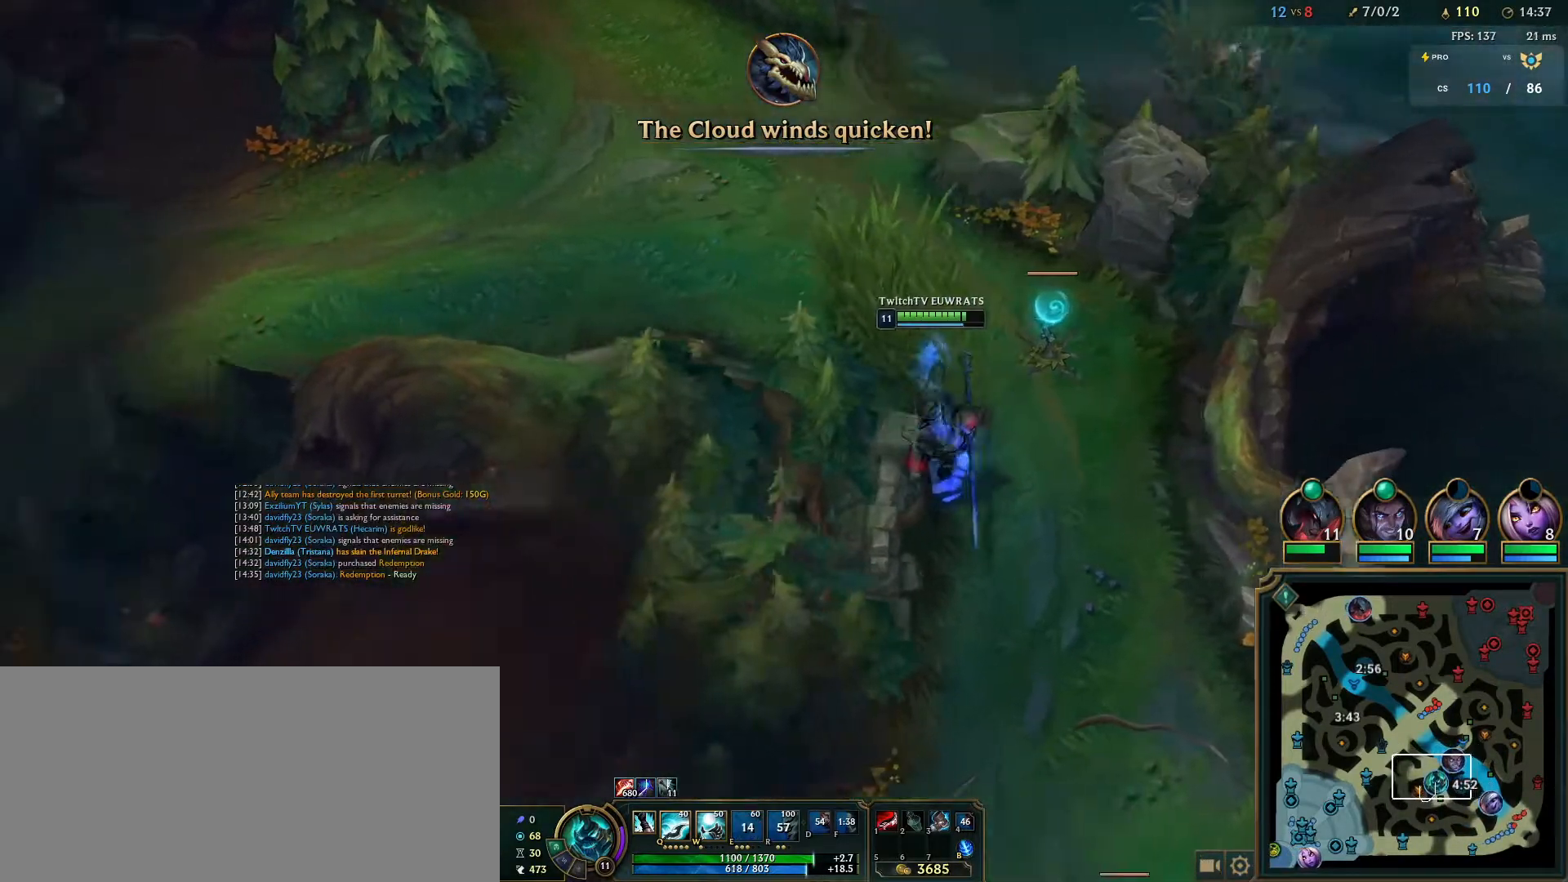
{"keys": [], "mouse": [], "events": []}
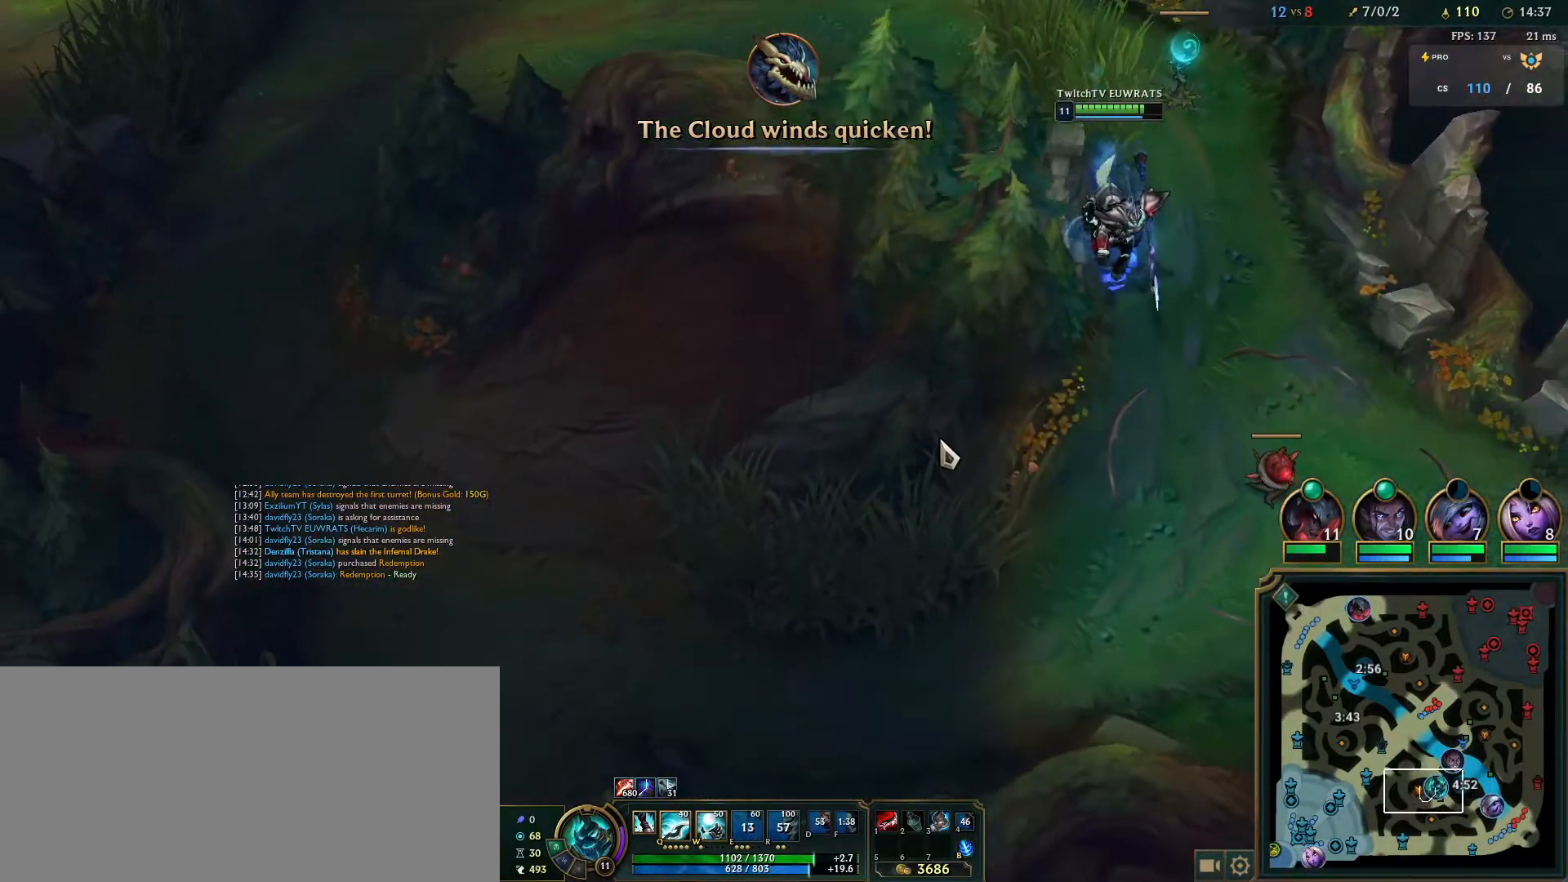
{"keys": [], "mouse": ["right"], "events": [[483, "mouse_right", "down"]]}
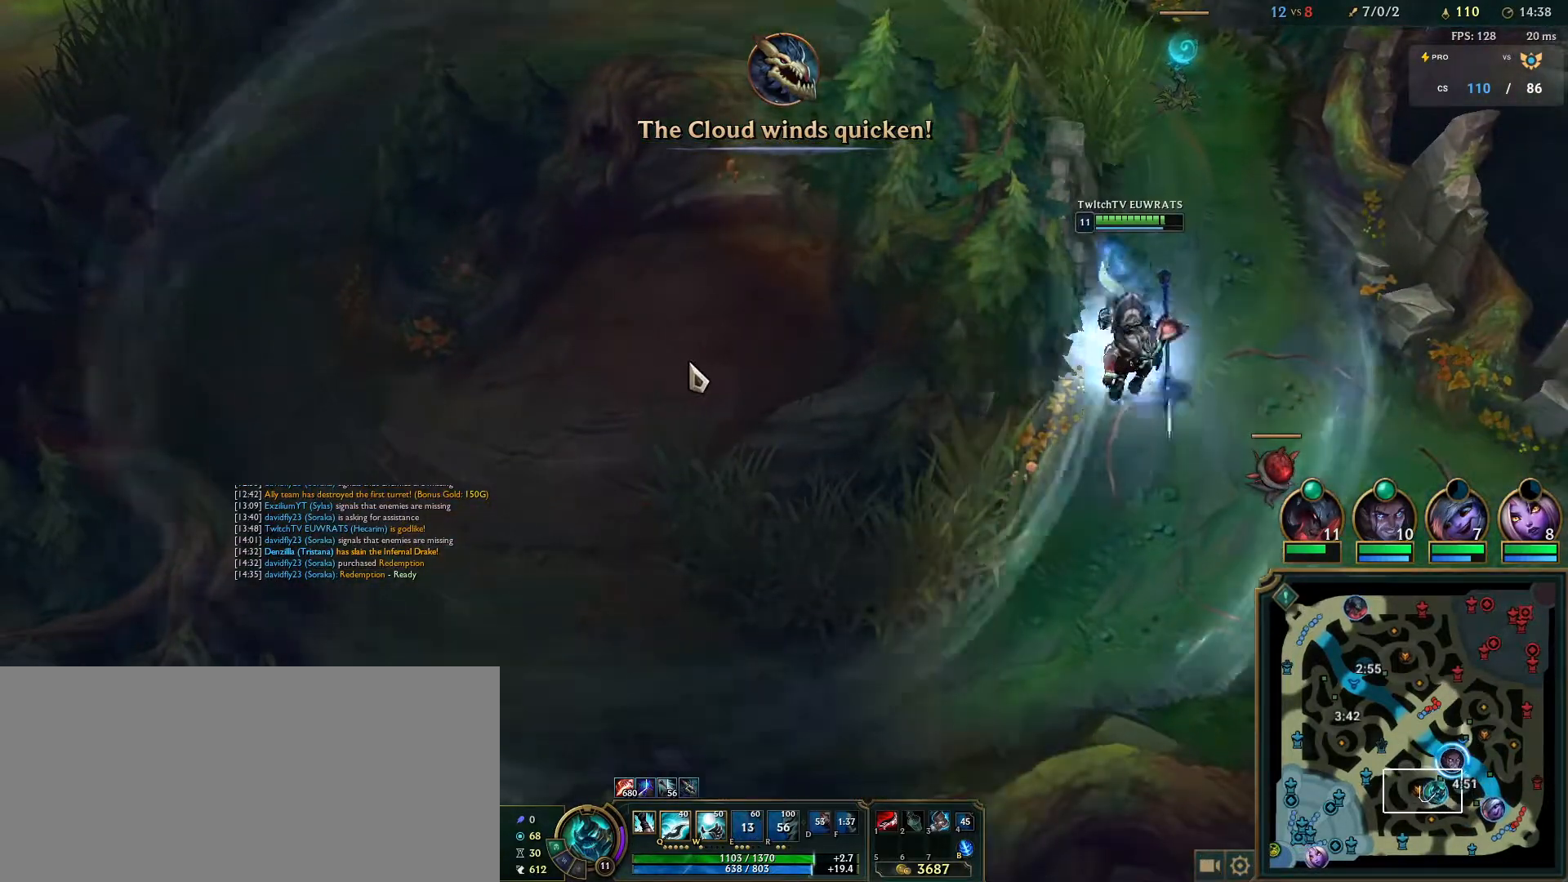
{"keys": [], "mouse": [], "events": [[67, "mouse_right", "up"]]}
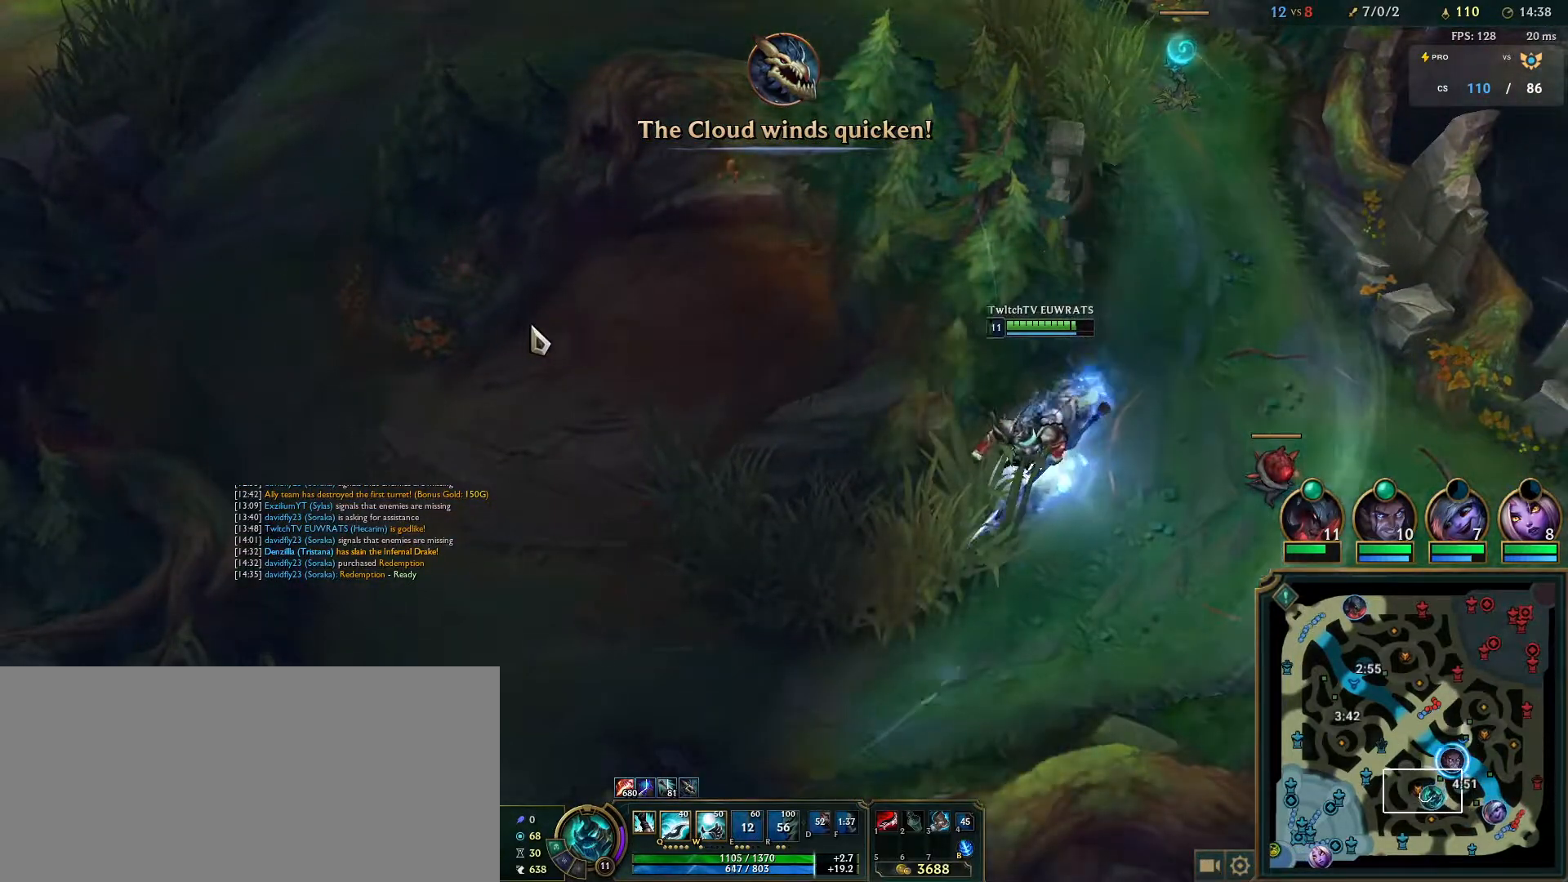
{"keys": [], "mouse": [], "events": []}
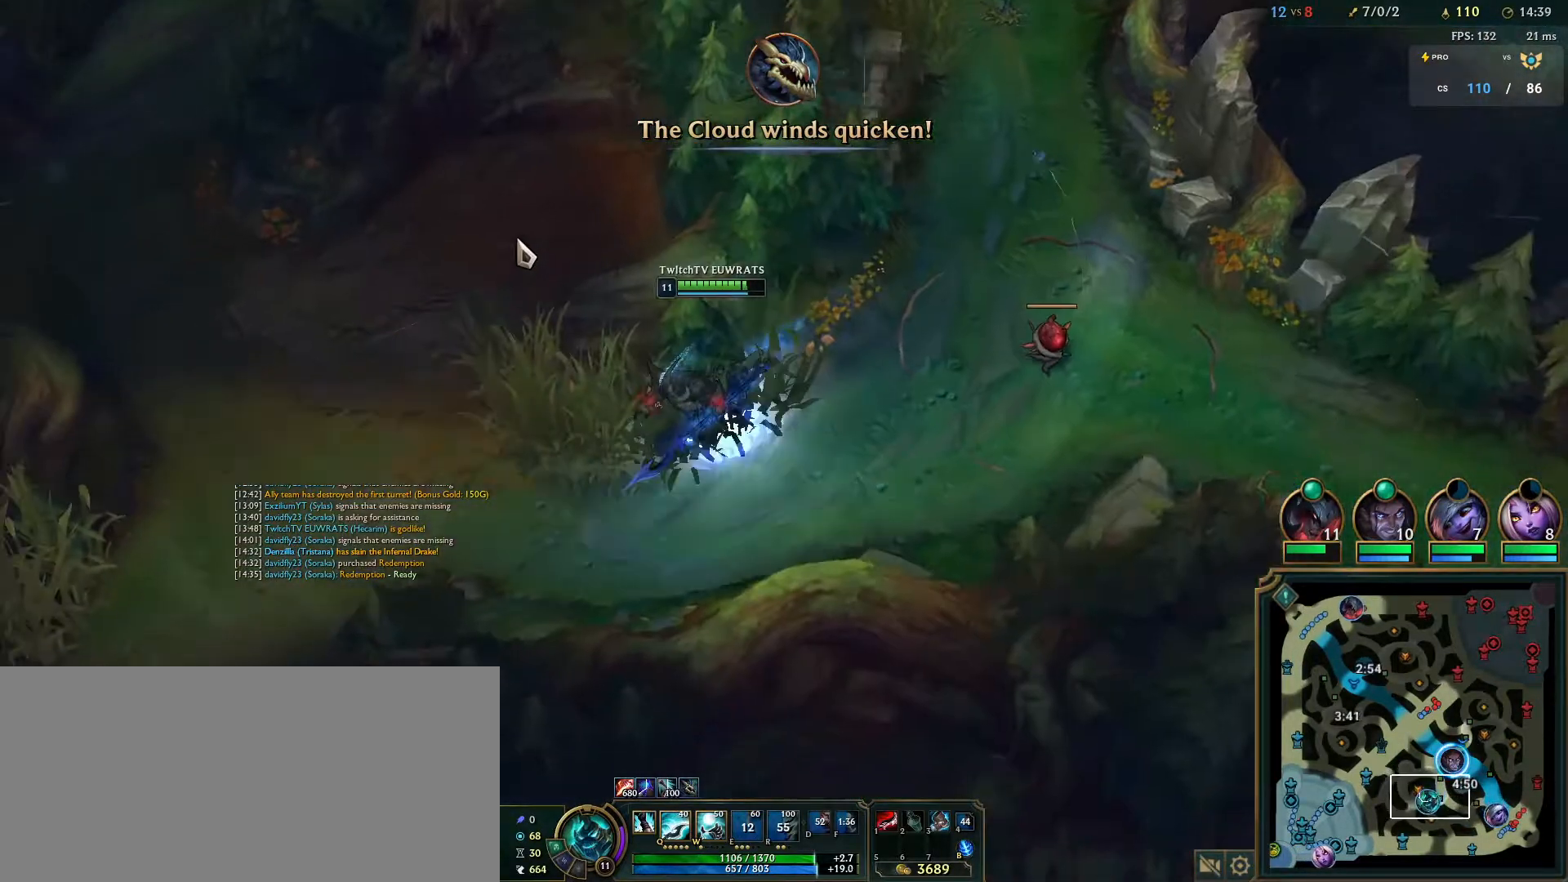
{"keys": [], "mouse": [], "events": []}
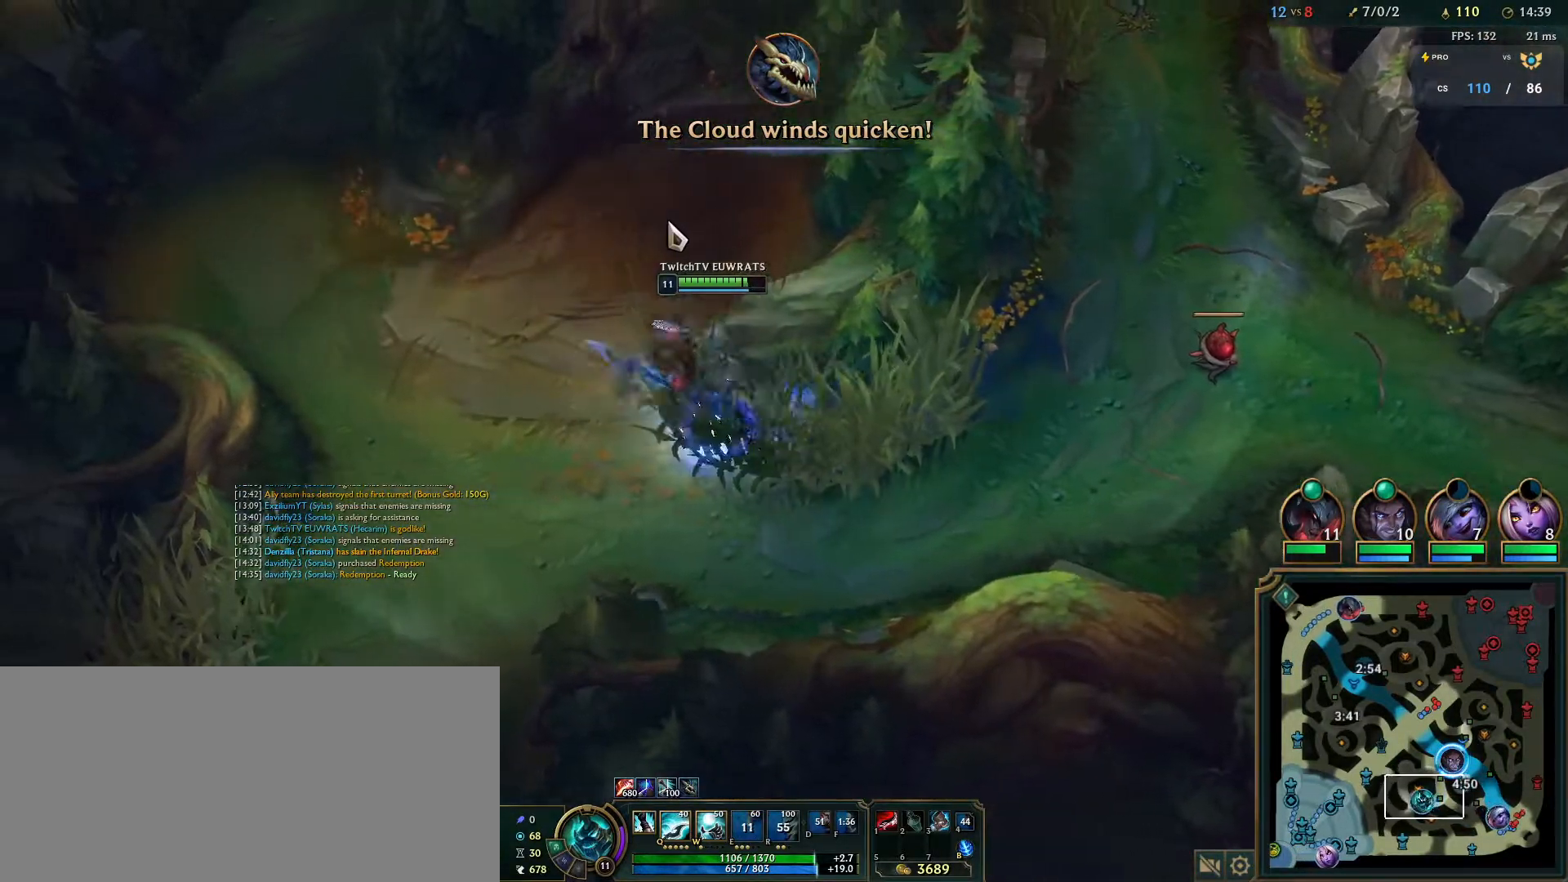
{"keys": ["q", "w"], "mouse": [], "events": [[300, "mouse_right", "down"], [383, "q", "down"], [433, "mouse_right", "up"], [450, "w", "down"]]}
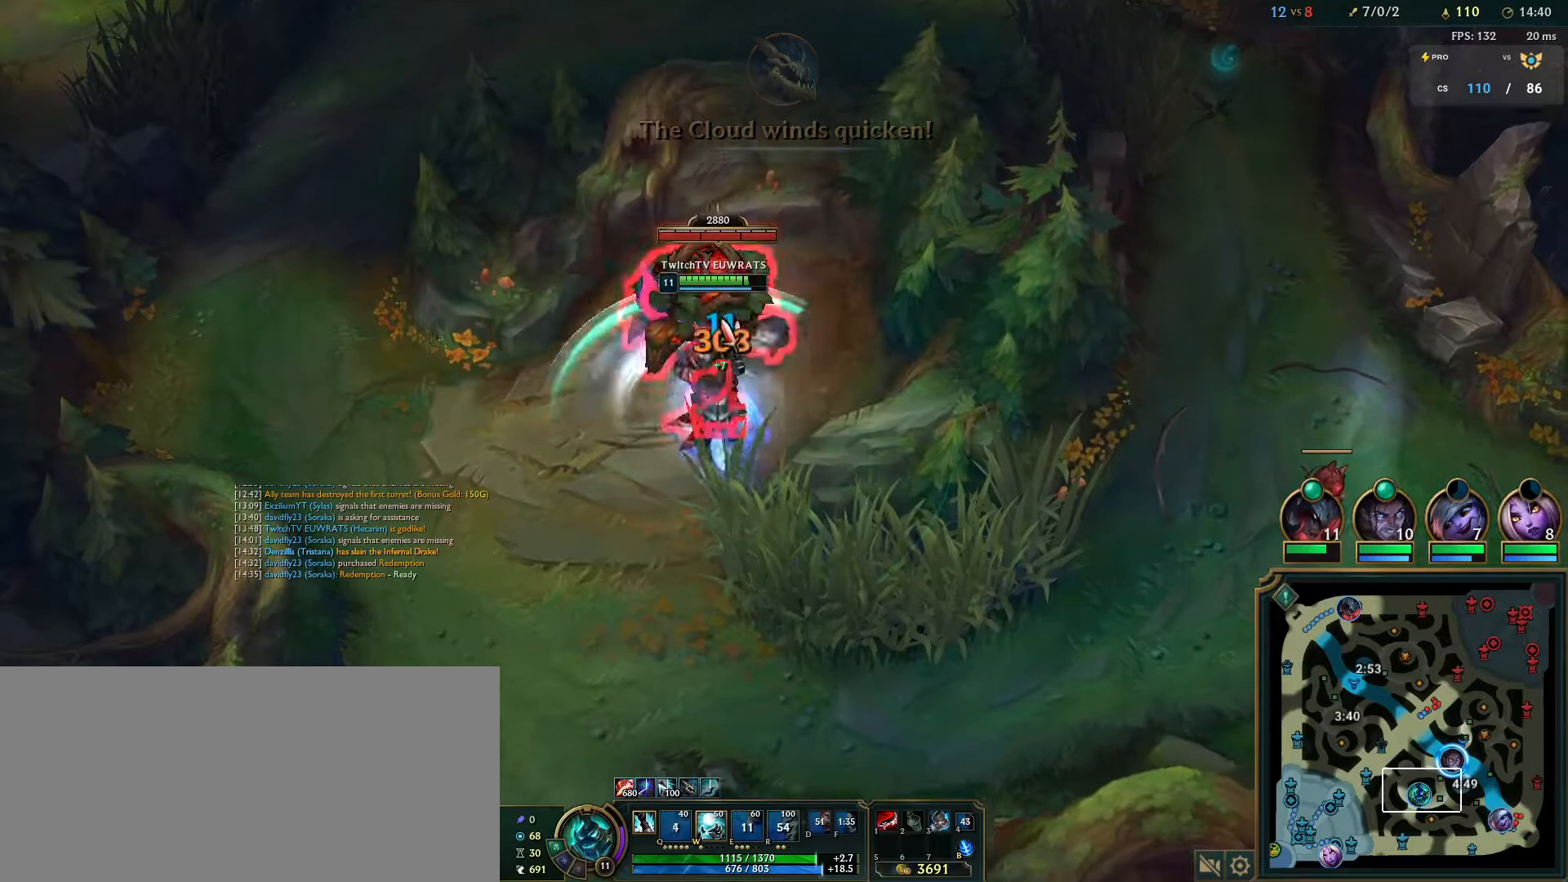
{"keys": ["q", "tab"], "mouse": [], "events": [[67, "q", "up"], [83, "w", "up"], [100, "mouse_right", "down"], [133, "q", "down"], [133, "tab", "down"], [250, "mouse_right", "up"], [250, "q", "up"], [333, "mouse_right", "down"], [350, "q", "down"], [467, "mouse_right", "up"]]}
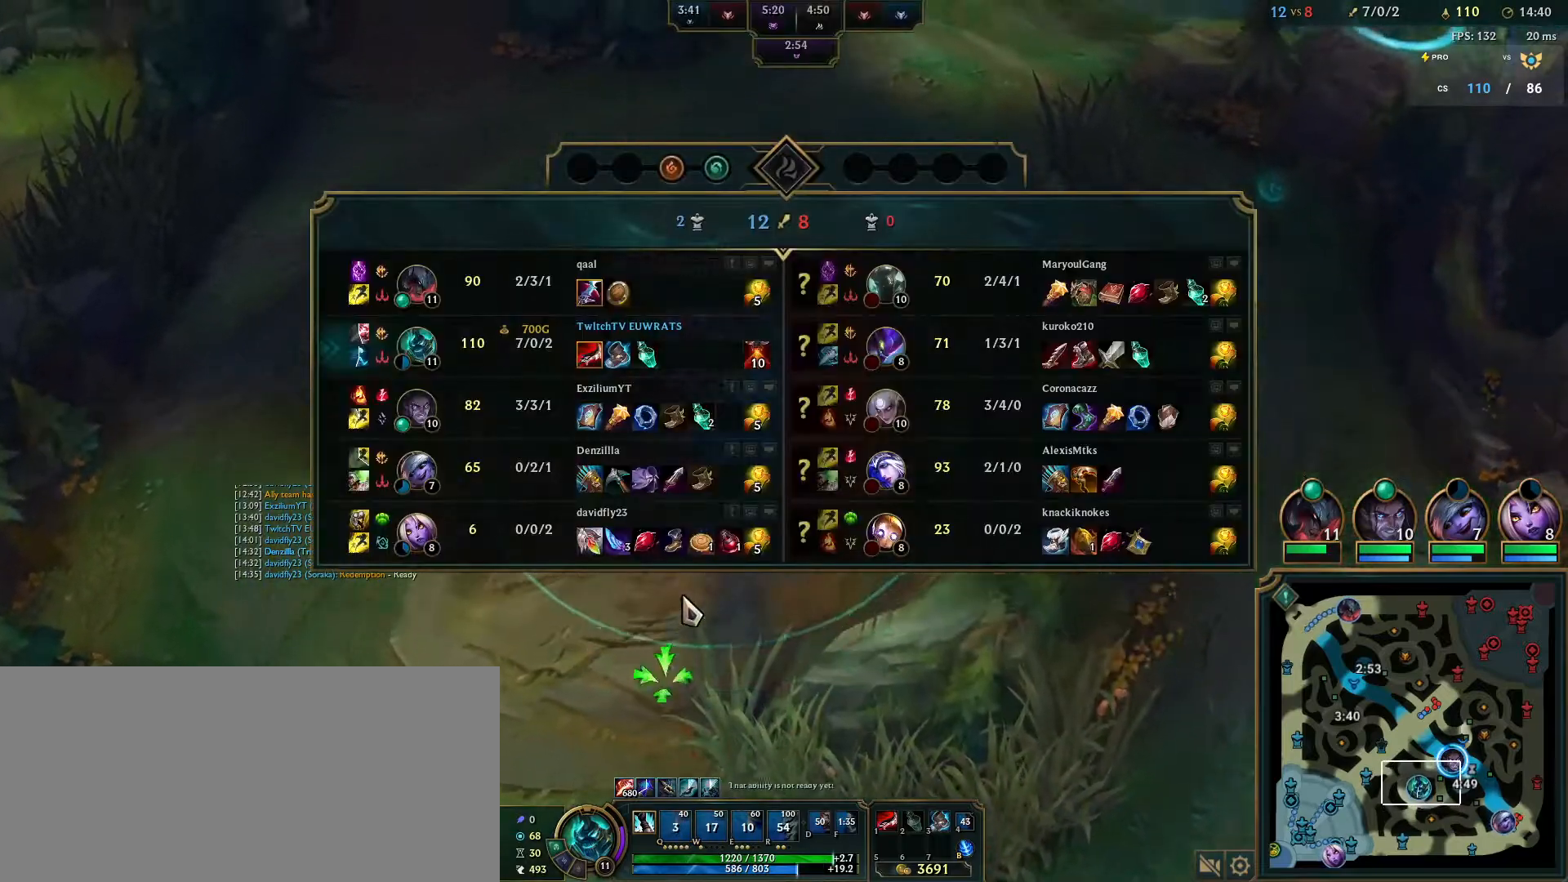
{"keys": ["q"], "mouse": [], "events": [[33, "mouse_right", "down"], [50, "q", "up"], [150, "q", "down"], [167, "mouse_right", "up"], [200, "tab", "up"], [217, "q", "up"], [383, "q", "down"]]}
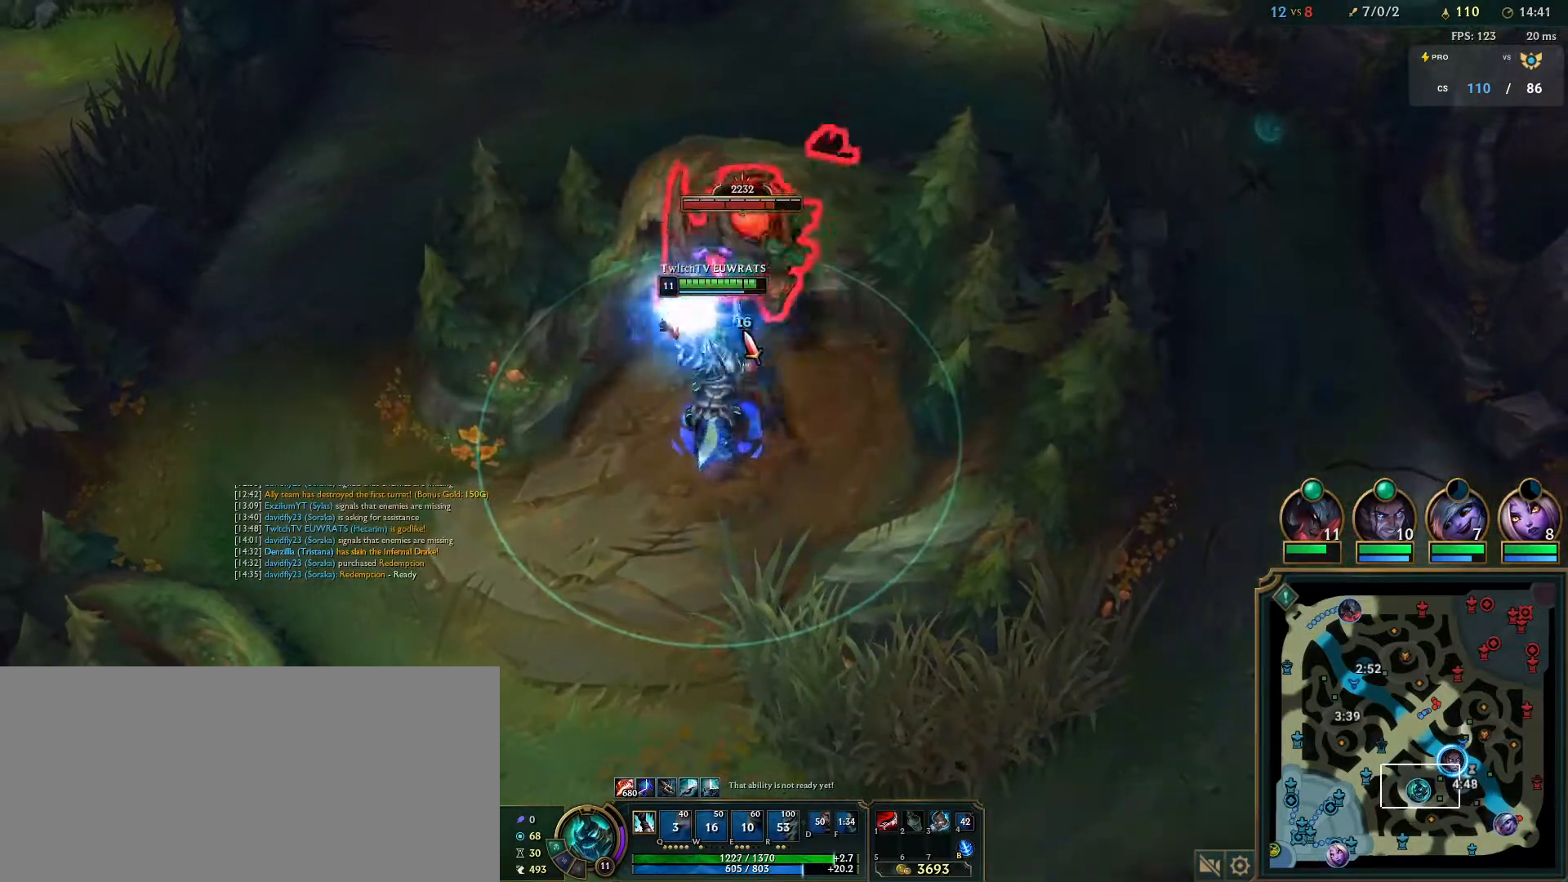
{"keys": ["q"], "mouse": ["right"], "events": [[33, "q", "up"], [100, "q", "down"], [233, "mouse_right", "down"], [233, "q", "up"], [300, "q", "down"], [400, "mouse_right", "up"], [433, "q", "up"], [450, "mouse_right", "down"], [500, "q", "down"]]}
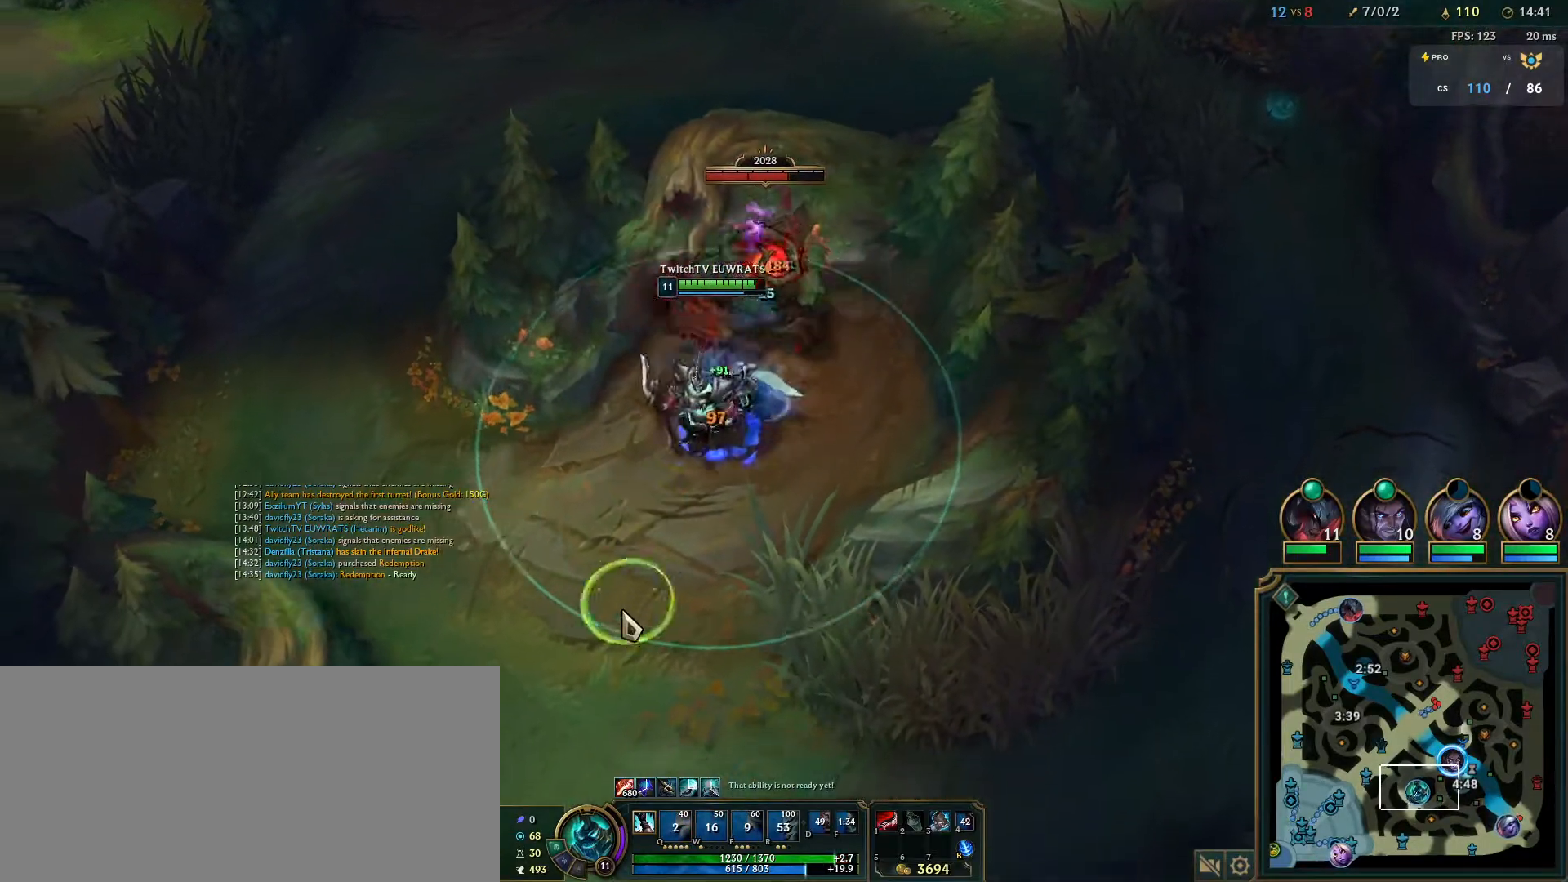
{"keys": ["q"], "mouse": [], "events": [[133, "mouse_right", "up"], [133, "q", "up"], [217, "q", "down"], [333, "mouse_right", "down"], [367, "q", "up"], [467, "q", "down"], [483, "mouse_right", "up"]]}
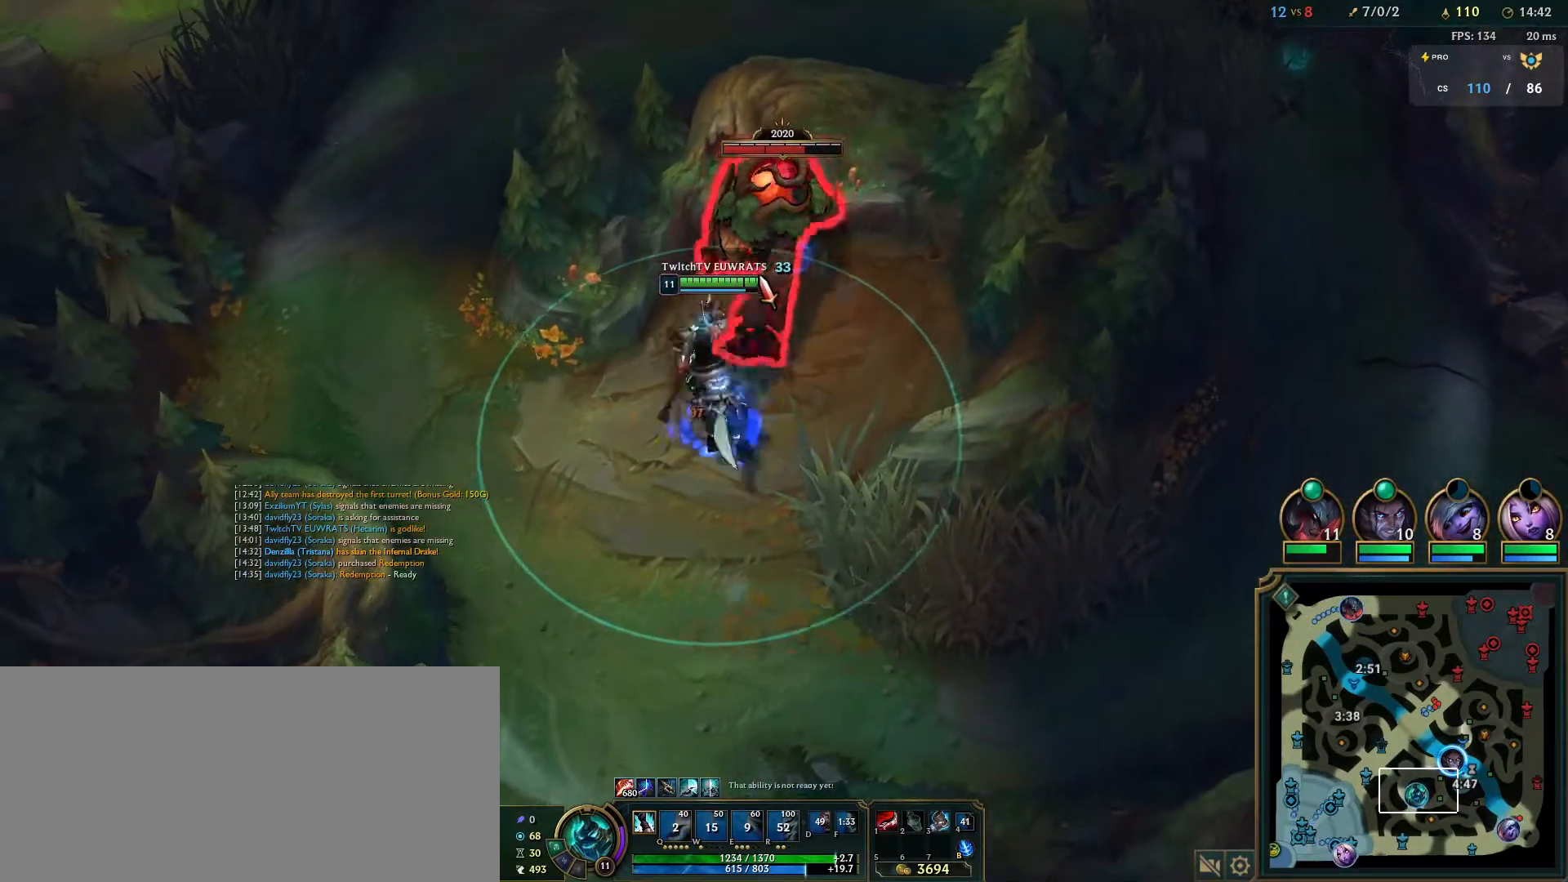
{"keys": ["q"], "mouse": [], "events": [[67, "mouse_right", "down"], [117, "q", "up"], [183, "q", "down"], [200, "mouse_right", "up"], [283, "mouse_right", "down"], [317, "q", "up"], [400, "q", "down"], [417, "mouse_right", "up"]]}